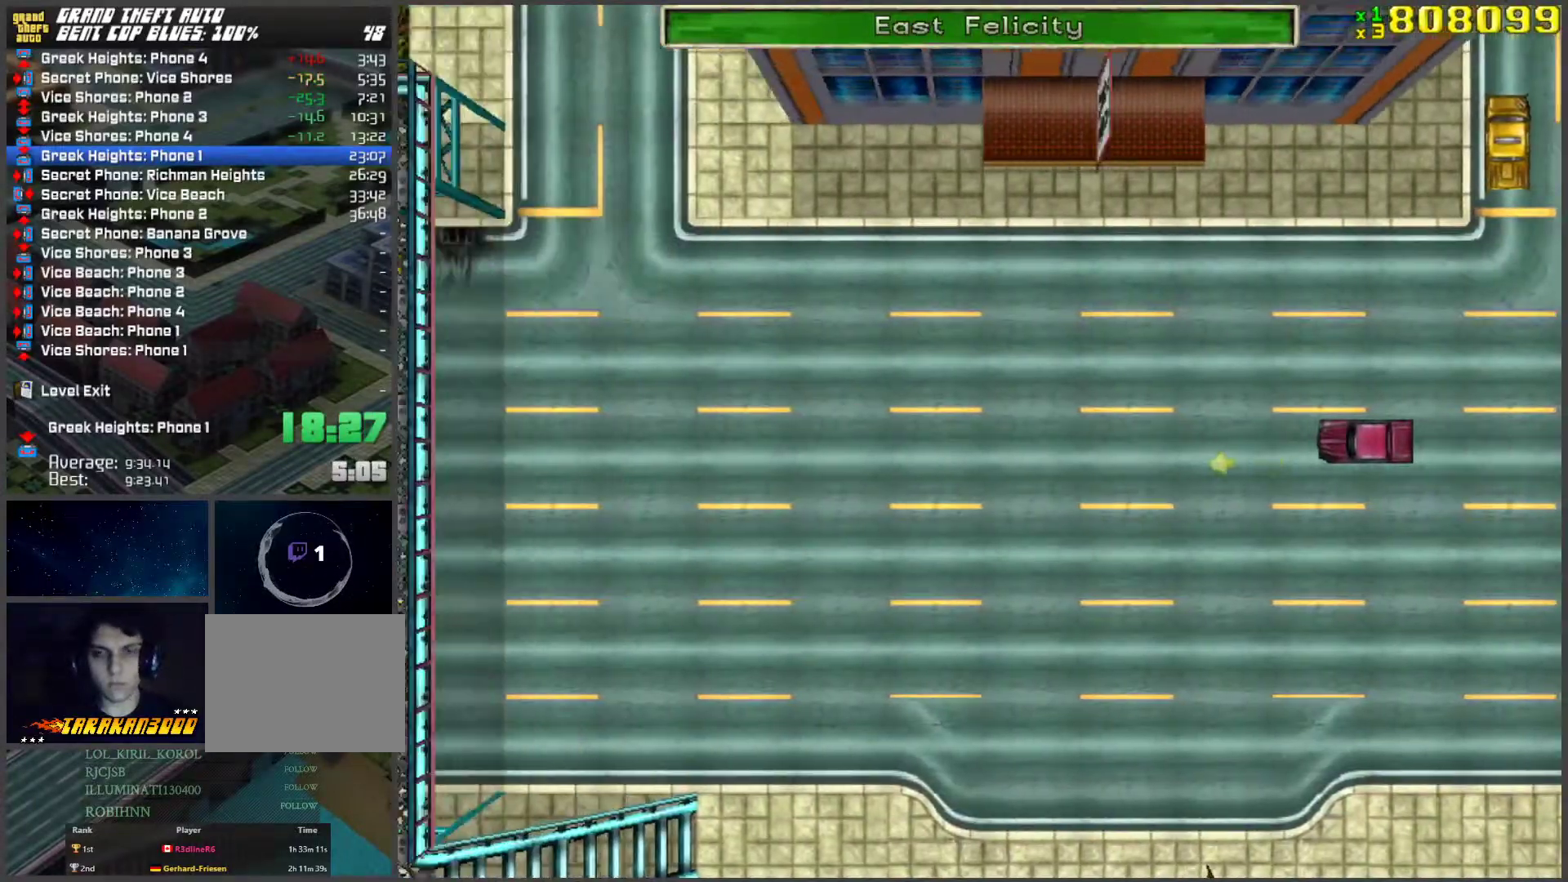
Gameplay with keyboard; each line is a JSON object with the keys held at the frame after it. "events" lists presses ("down") and releases ("up") of "a", "ctrl", "d", "f", "return", "s", "space", "tab", "w", "x" and "z" between this image and that frame as [ms after this image, input, new state], when the widget could be followed in between. No other keys are recorded. Mouse input is not recorded.
{"keys": ["w"], "events": []}
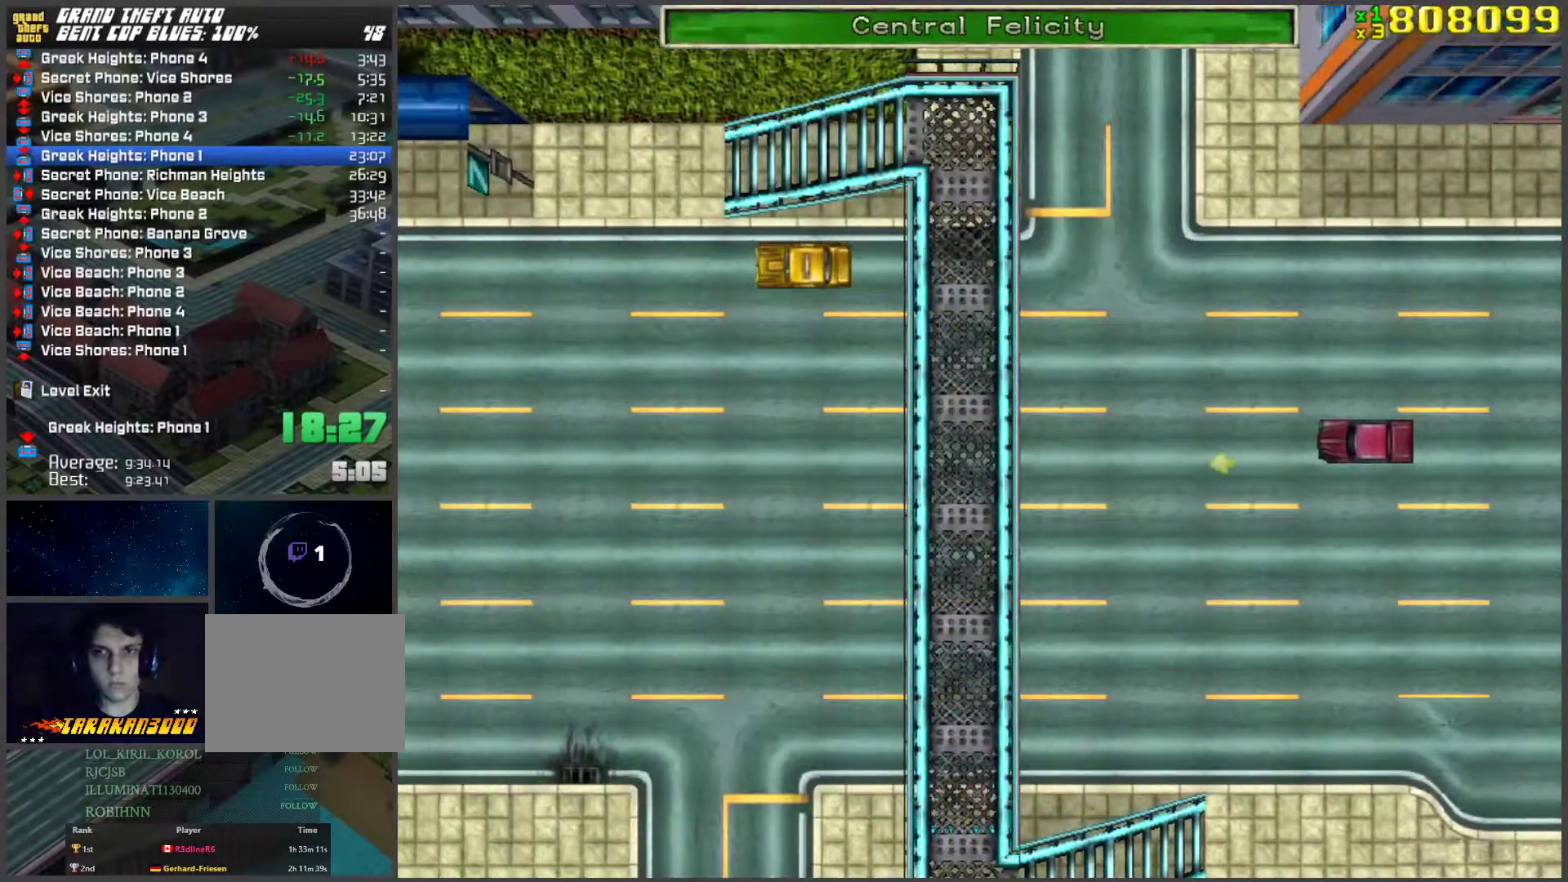
{"keys": ["w"], "events": []}
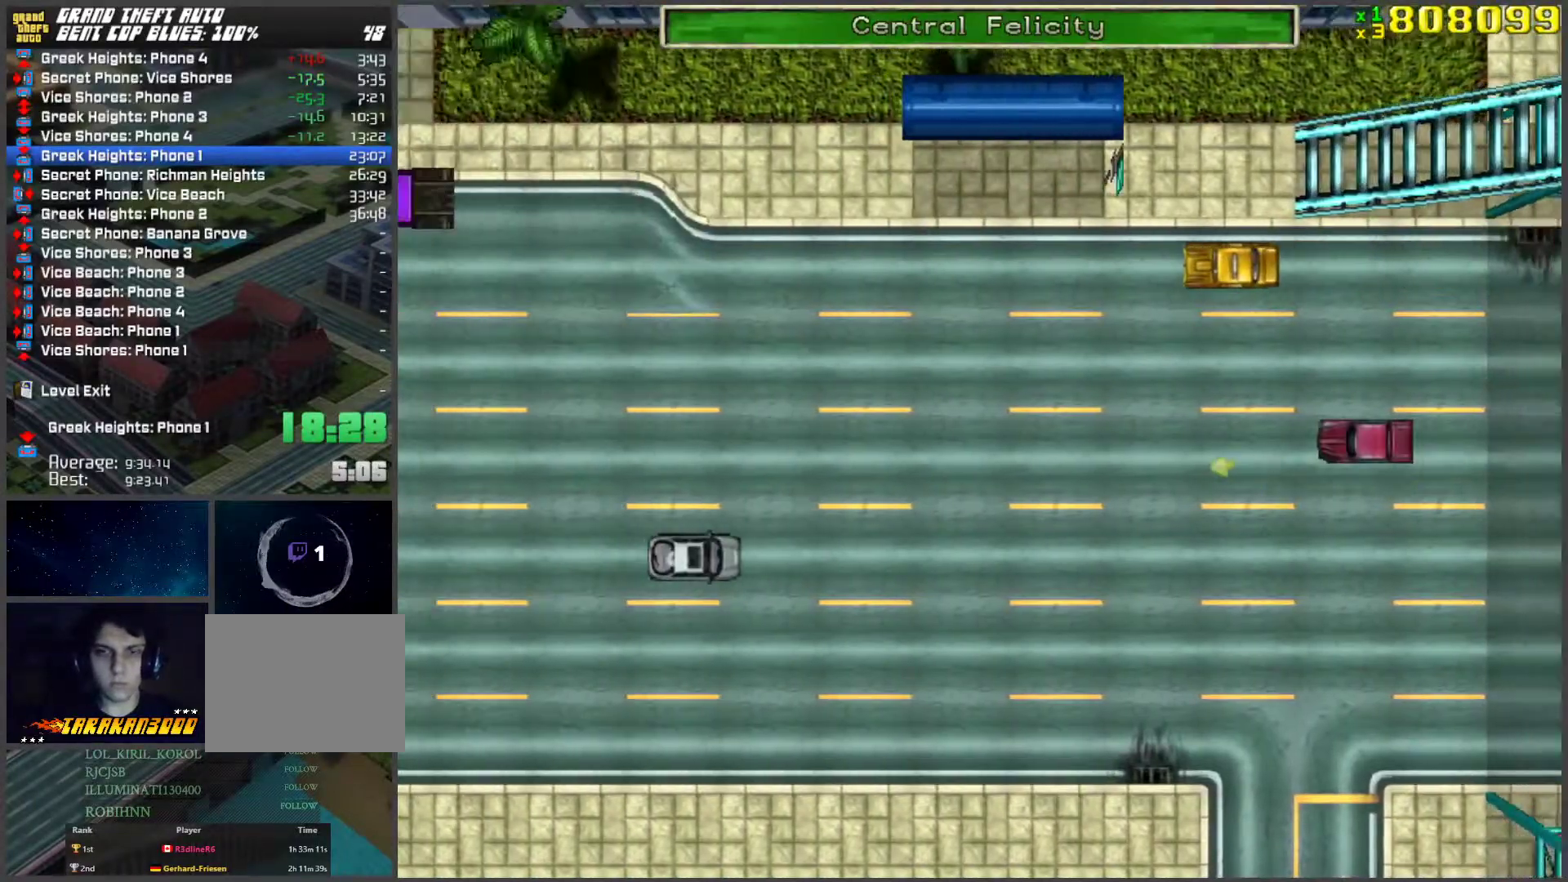
{"keys": ["w"], "events": []}
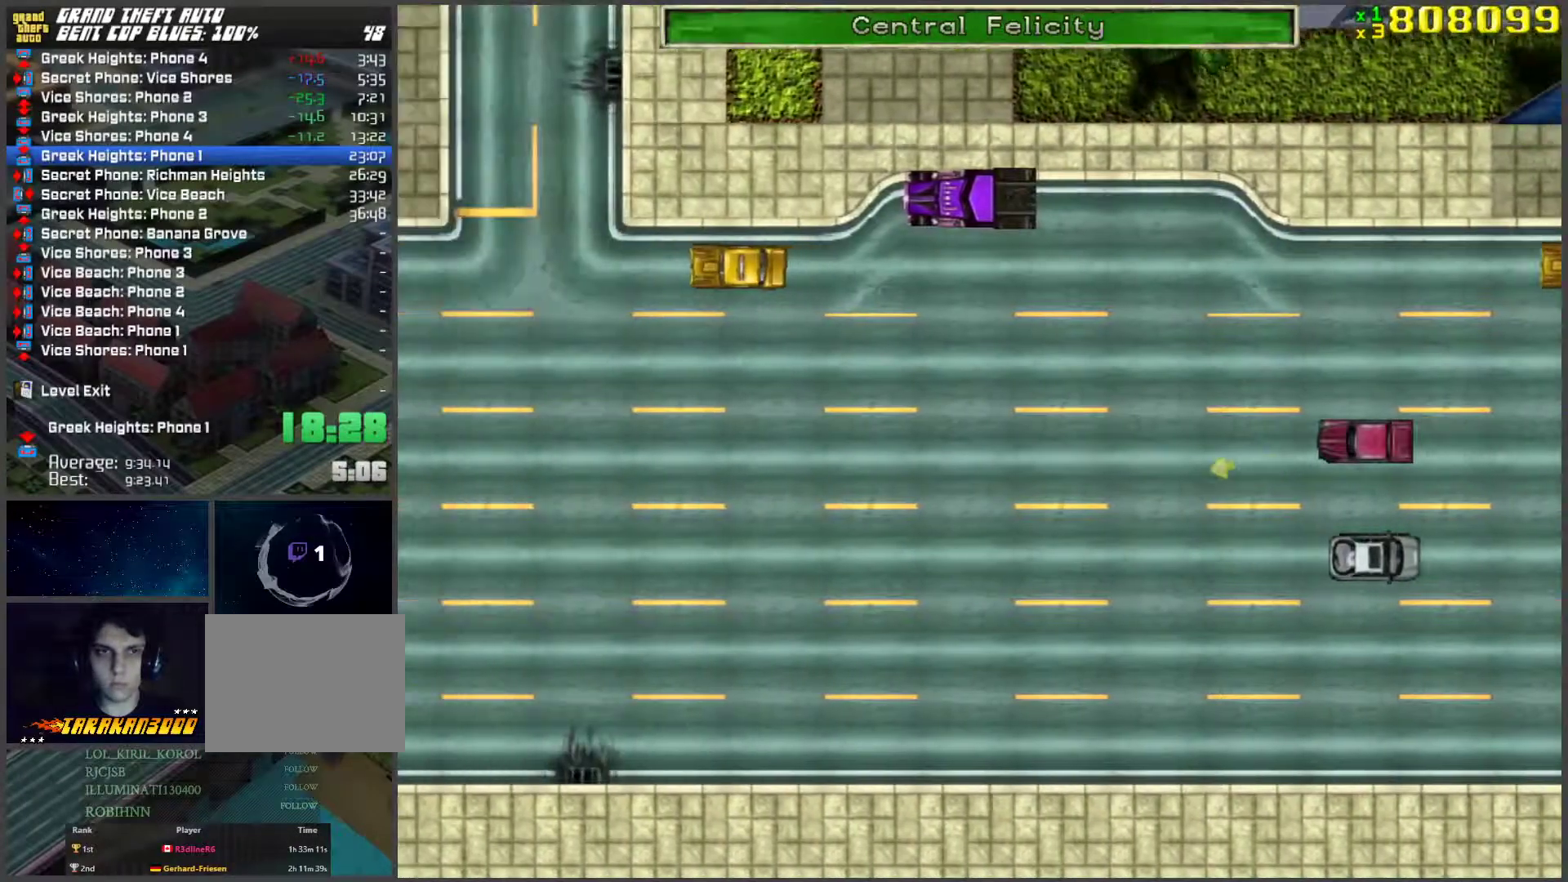
{"keys": ["w"], "events": []}
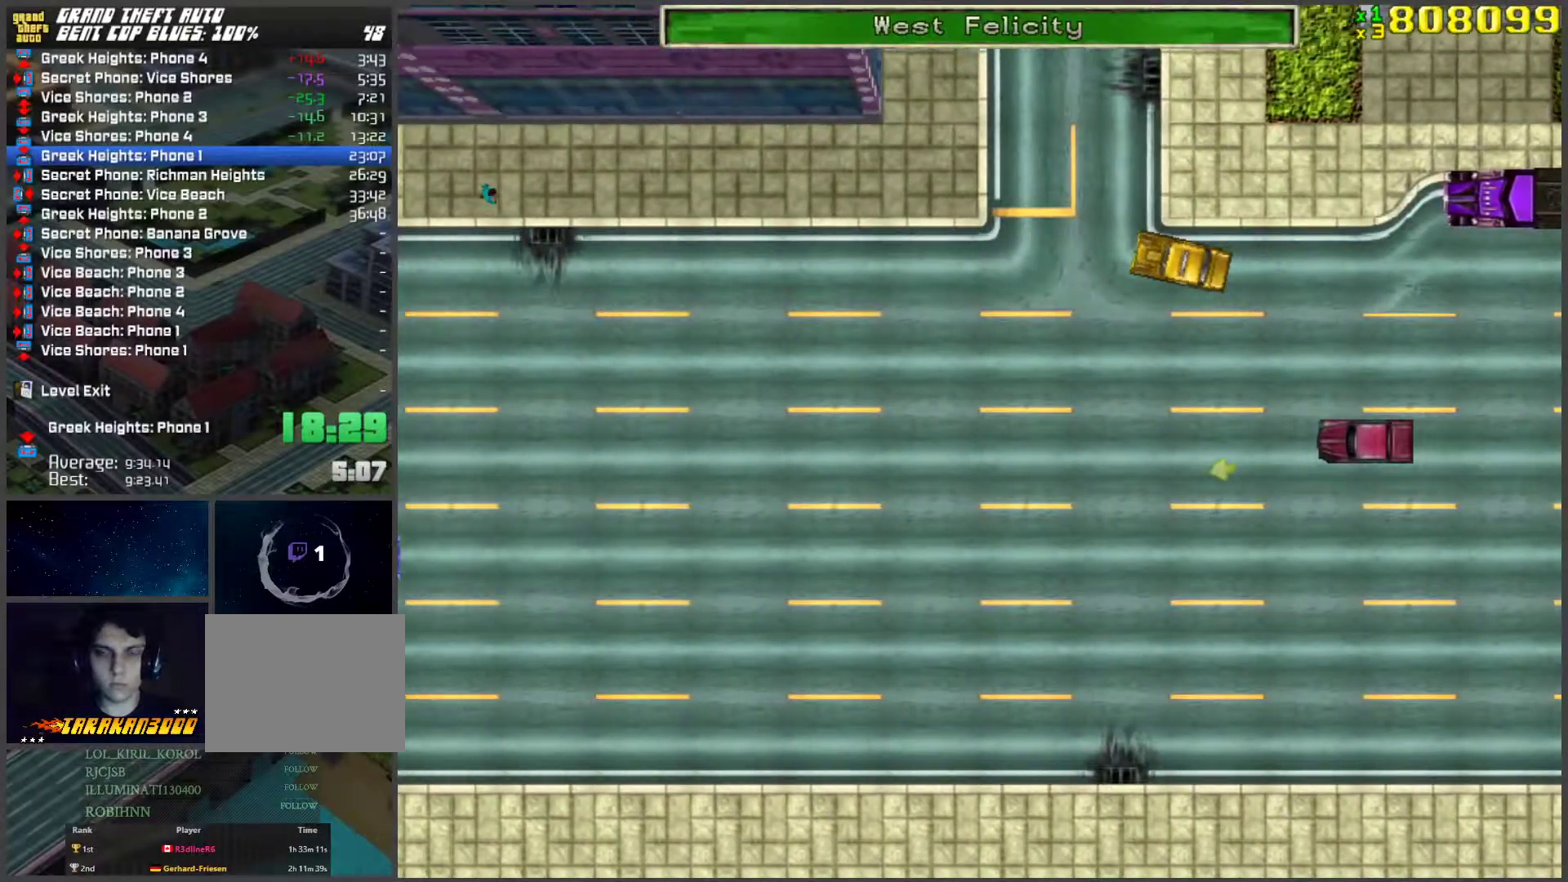
{"keys": ["w"], "events": []}
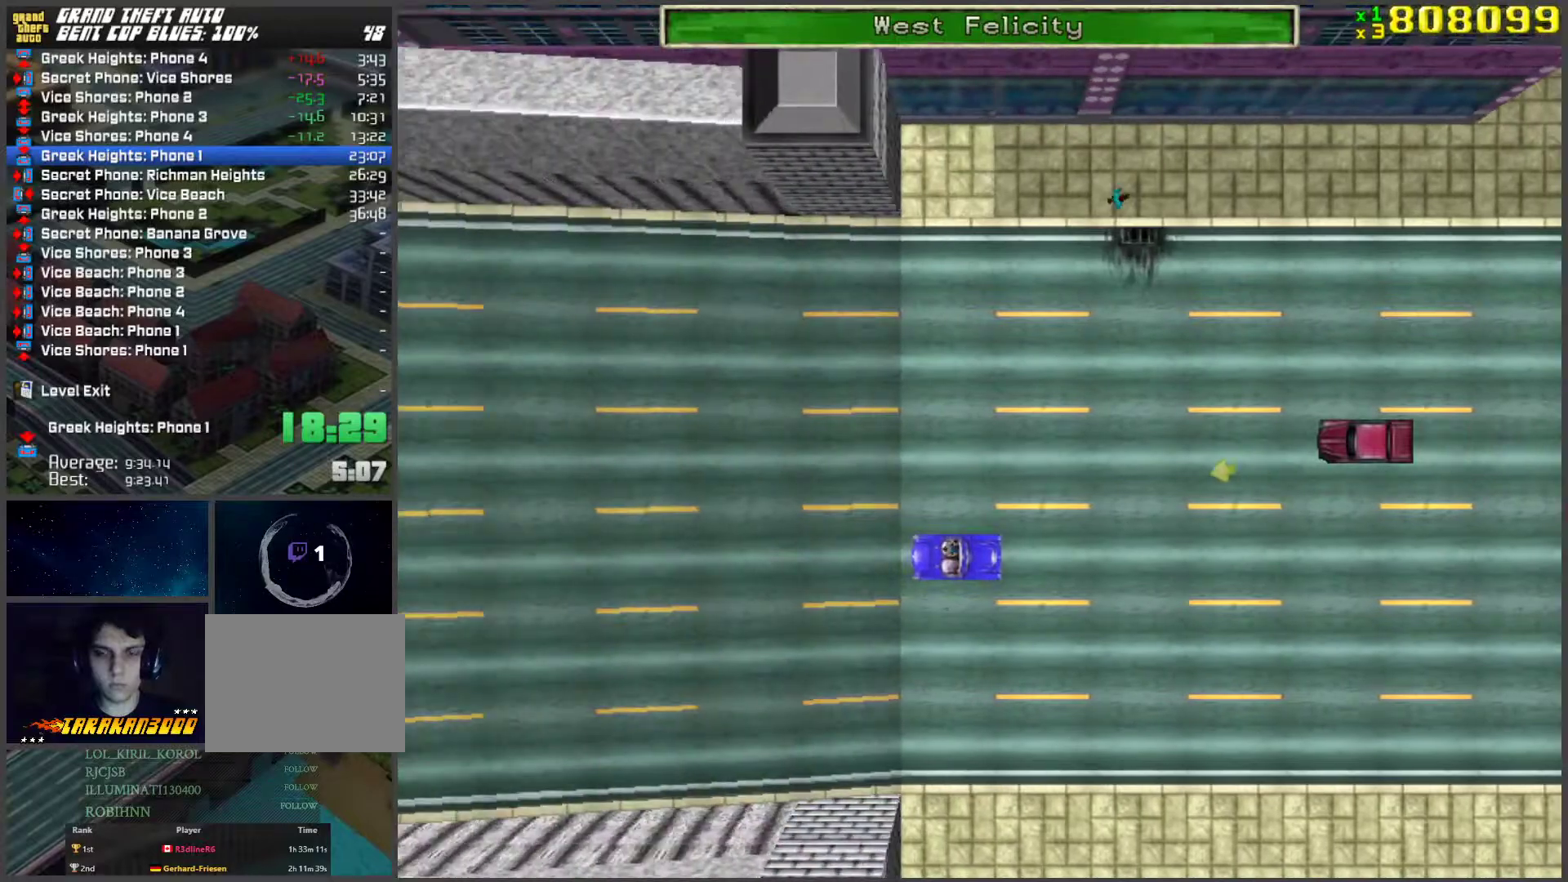
{"keys": ["w"], "events": []}
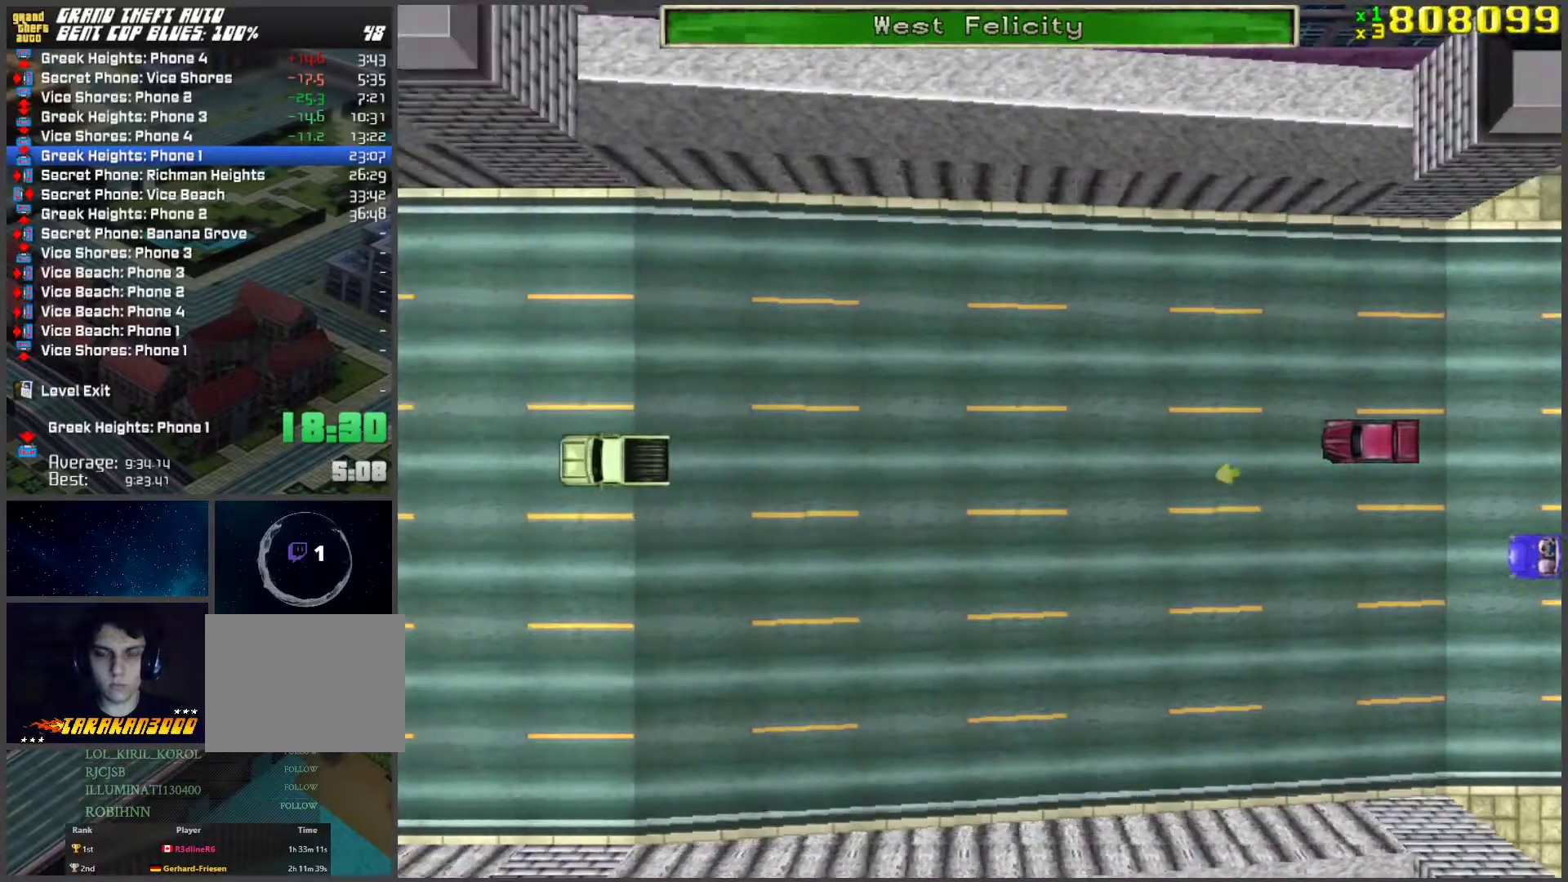
{"keys": ["d", "w"], "events": [[418, "d", "down"]]}
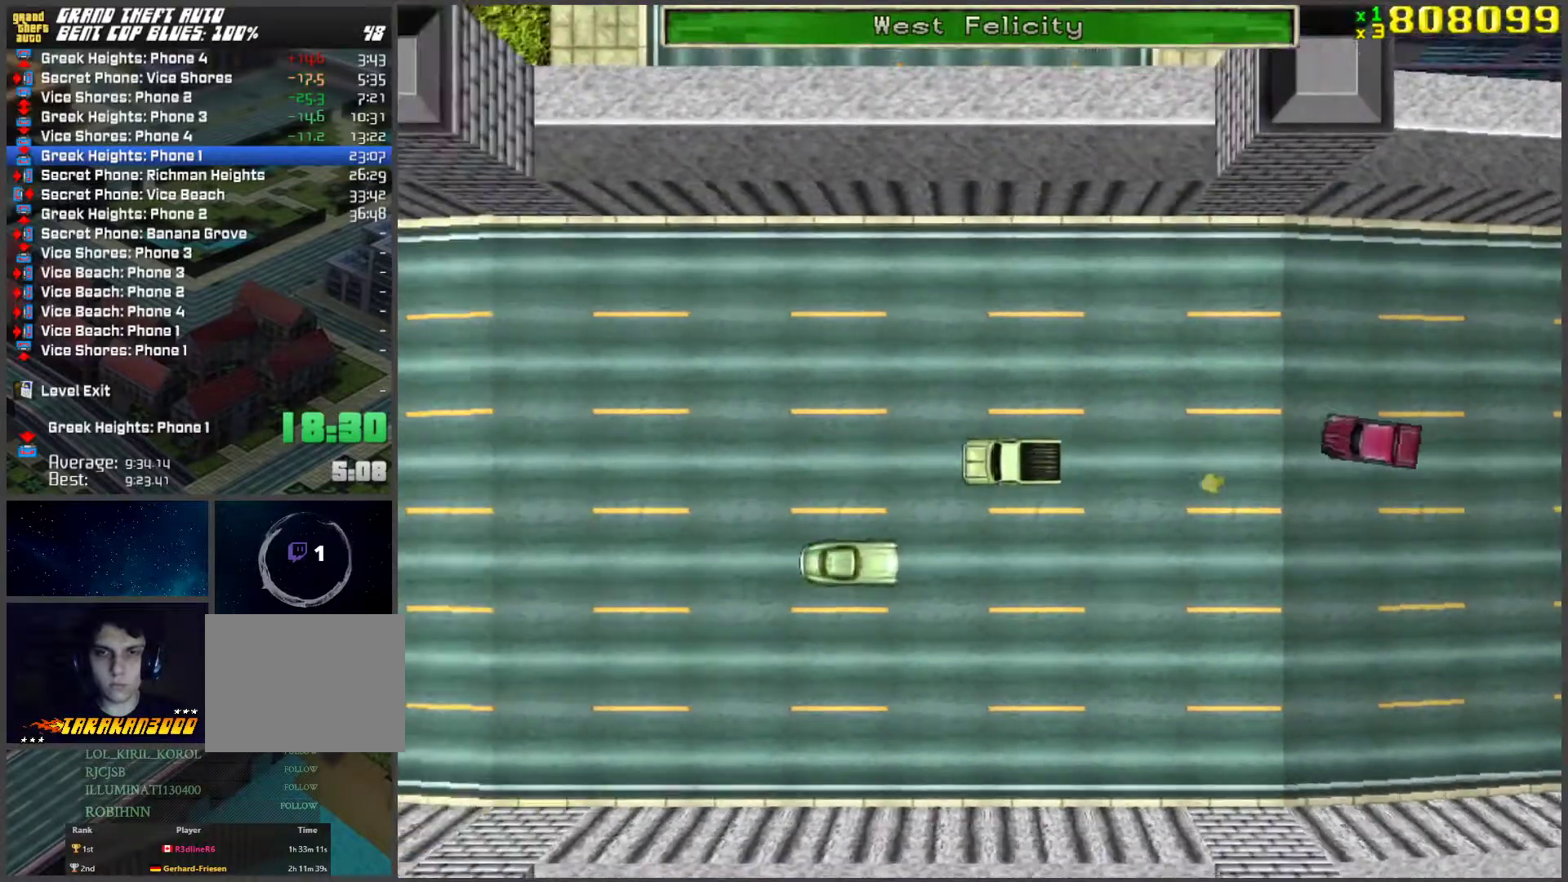
{"keys": ["w"], "events": [[50, "d", "up"], [100, "a", "down"], [234, "a", "up"]]}
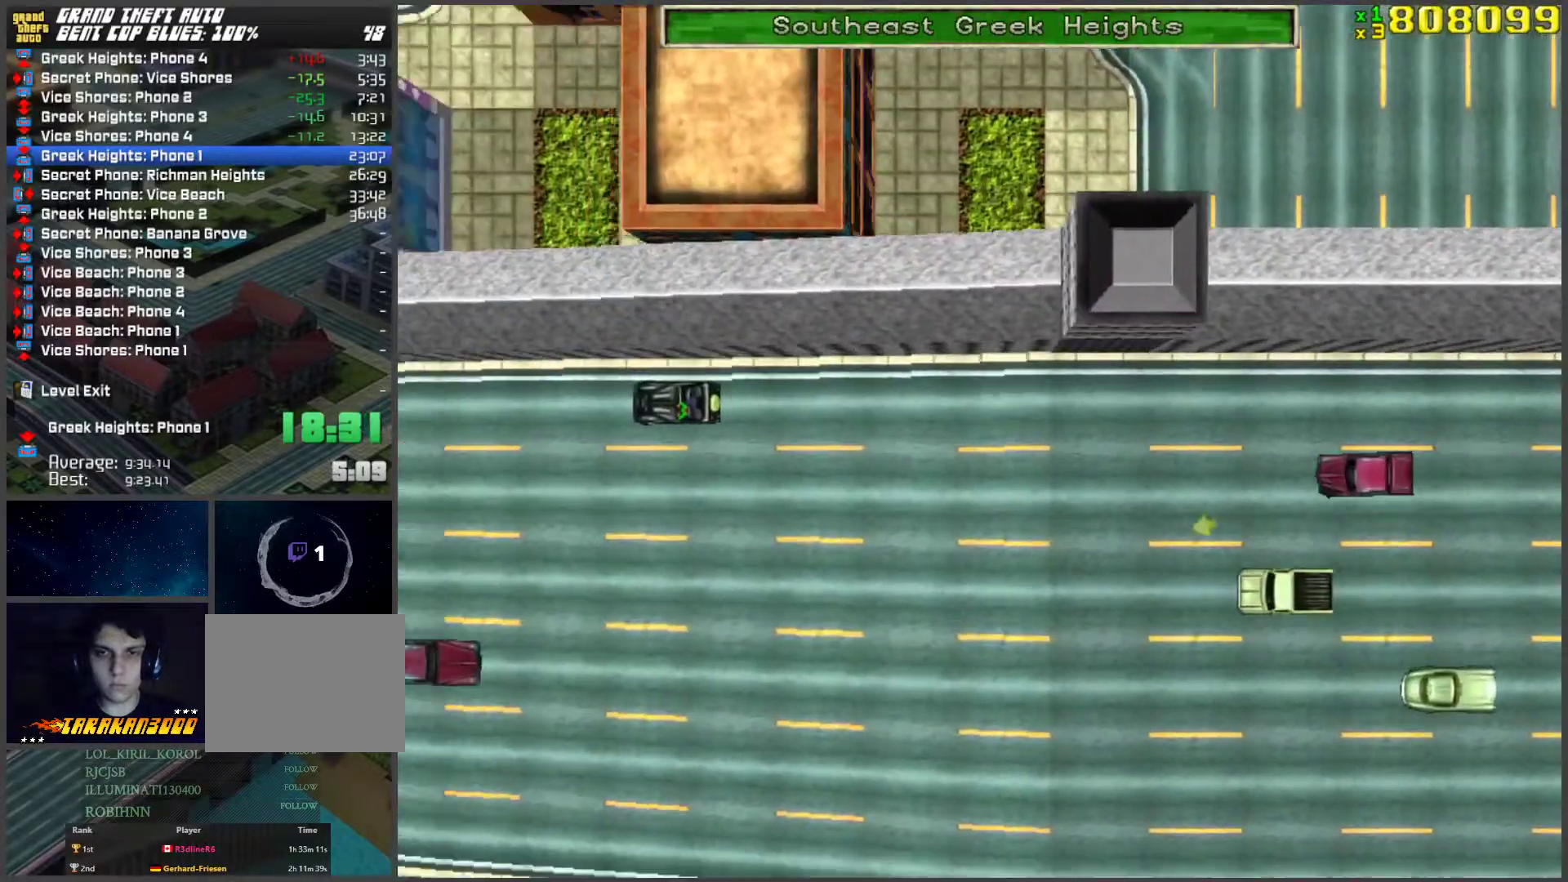
{"keys": ["d", "w"], "events": [[33, "a", "down"], [83, "a", "up"], [435, "d", "down"]]}
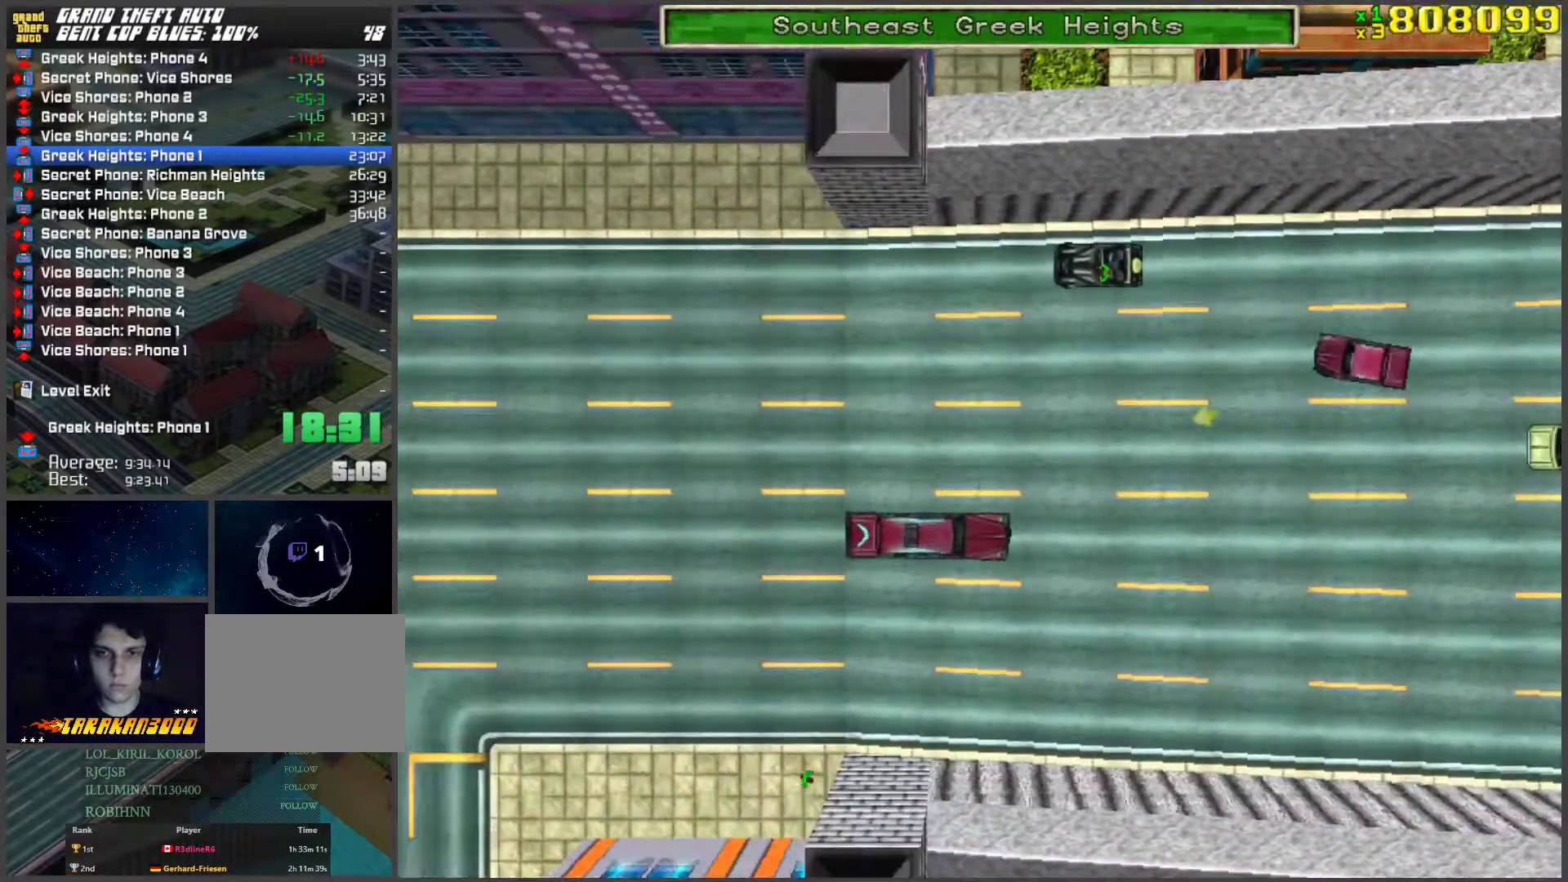
{"keys": ["w"], "events": [[17, "d", "up"], [117, "a", "down"], [452, "a", "up"]]}
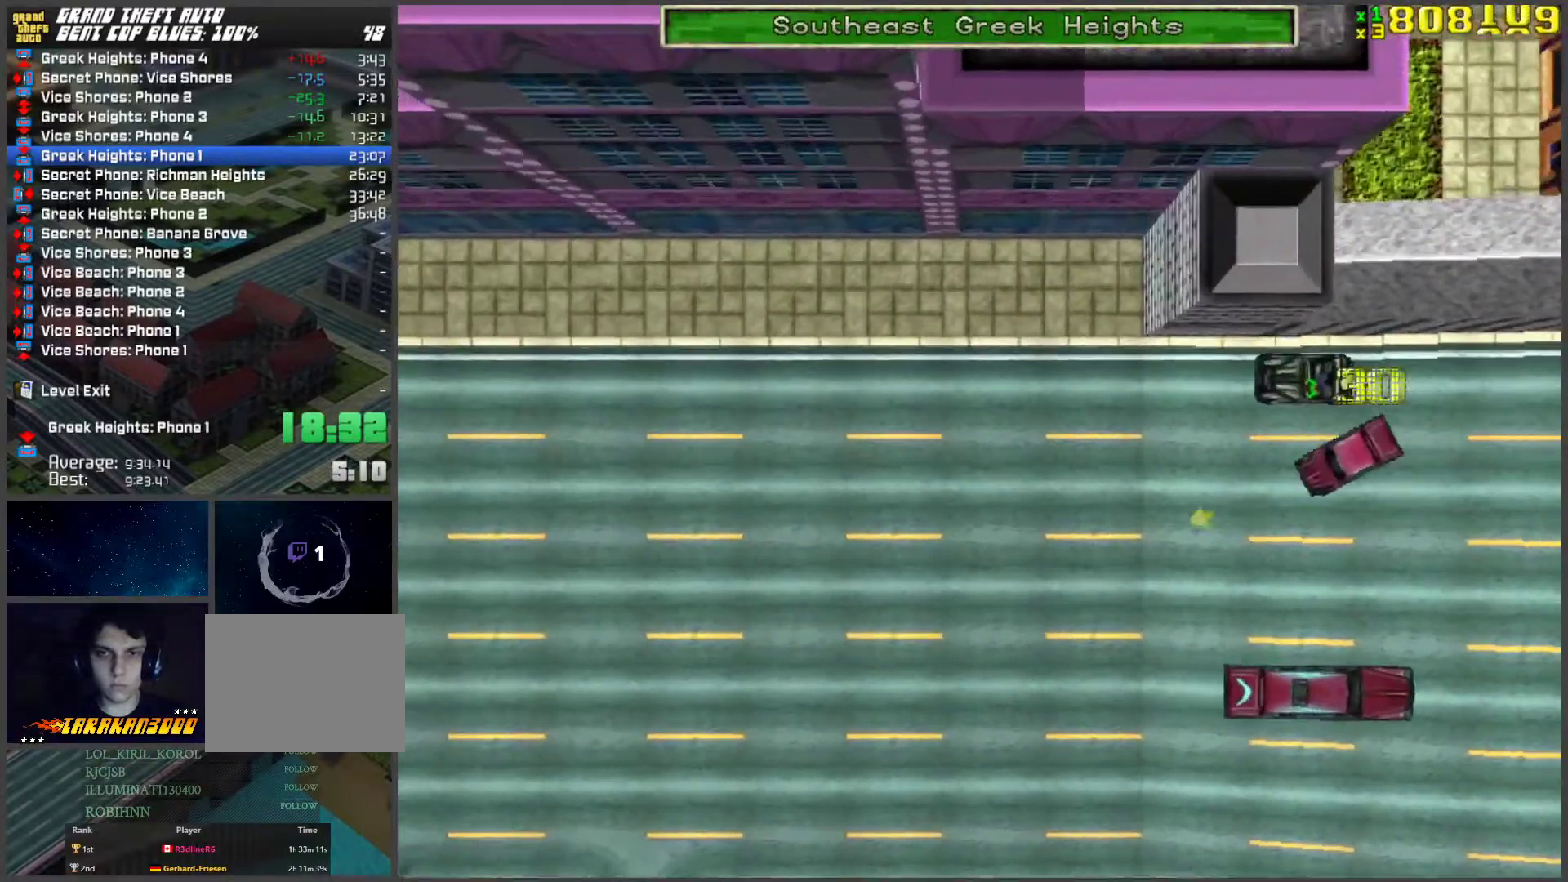
{"keys": ["w"], "events": [[217, "d", "down"], [368, "d", "up"]]}
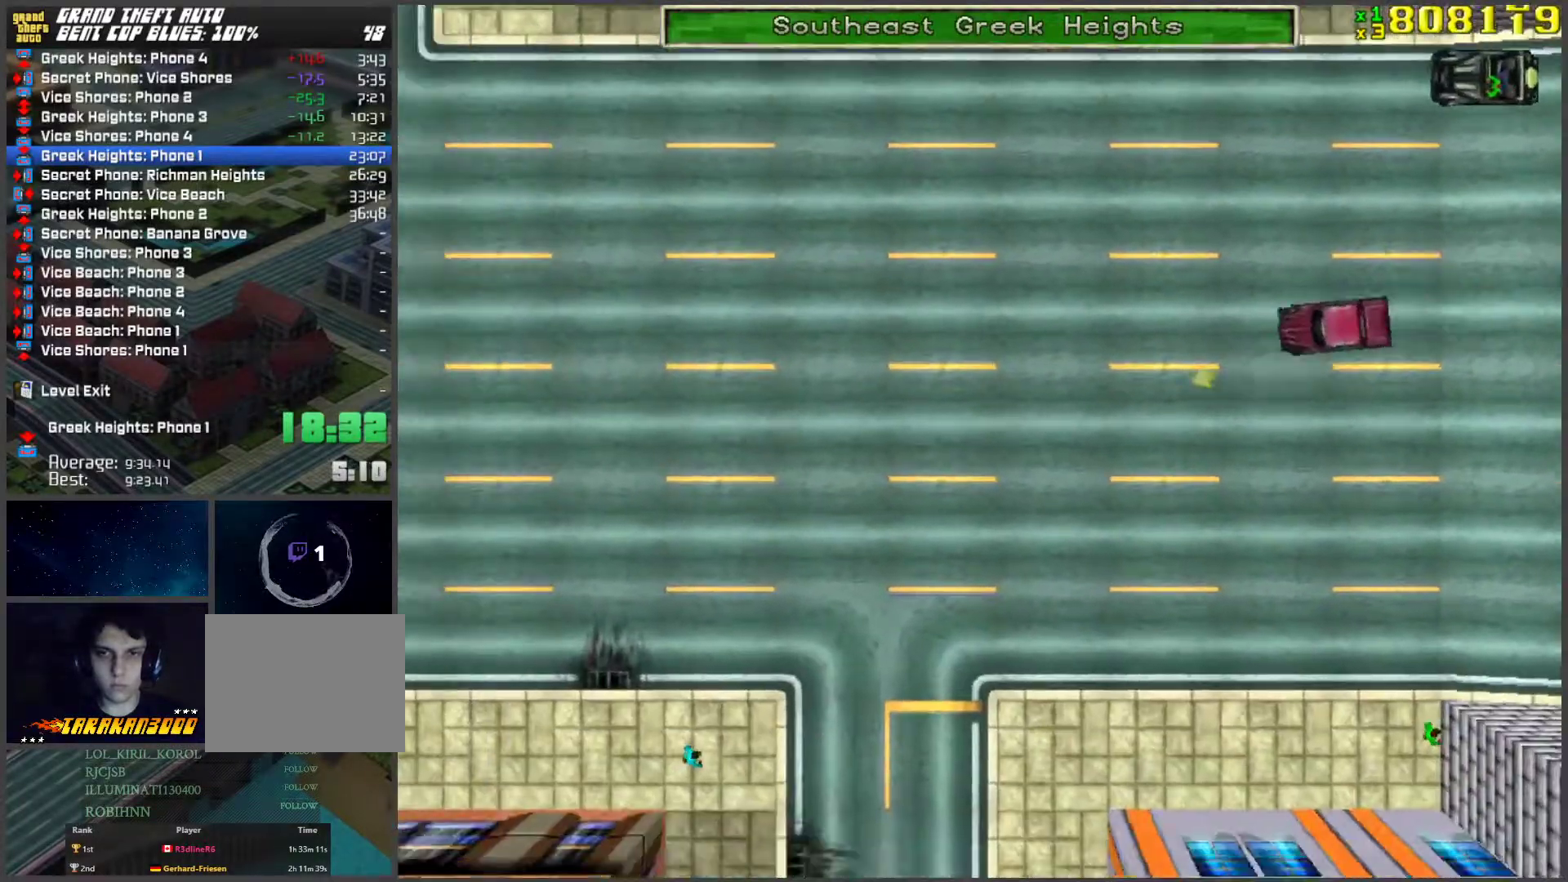
{"keys": ["w"], "events": []}
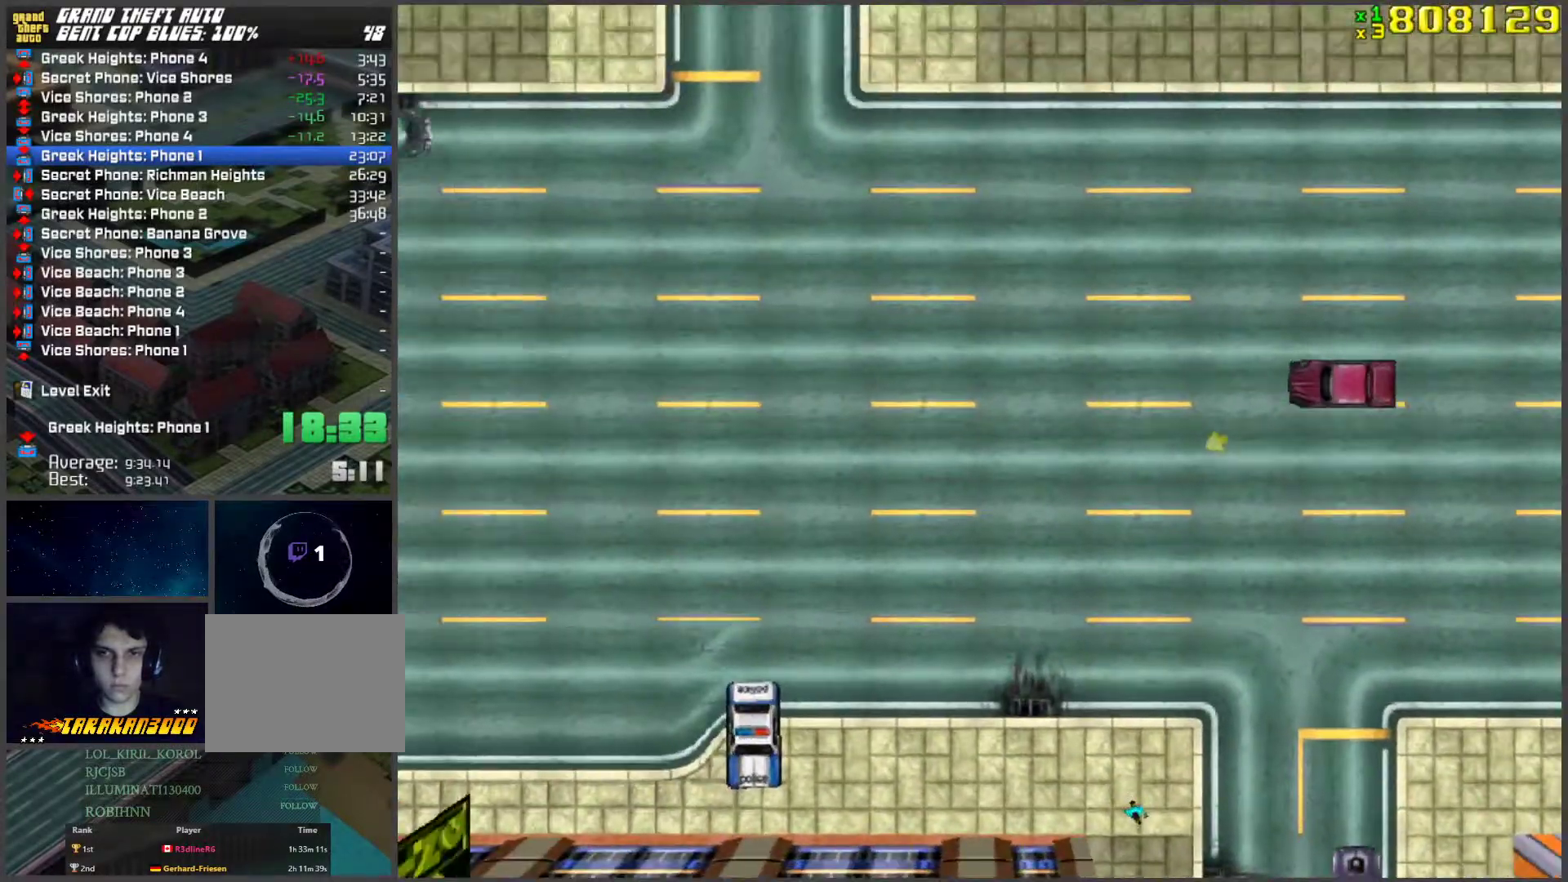
{"keys": ["w"], "events": []}
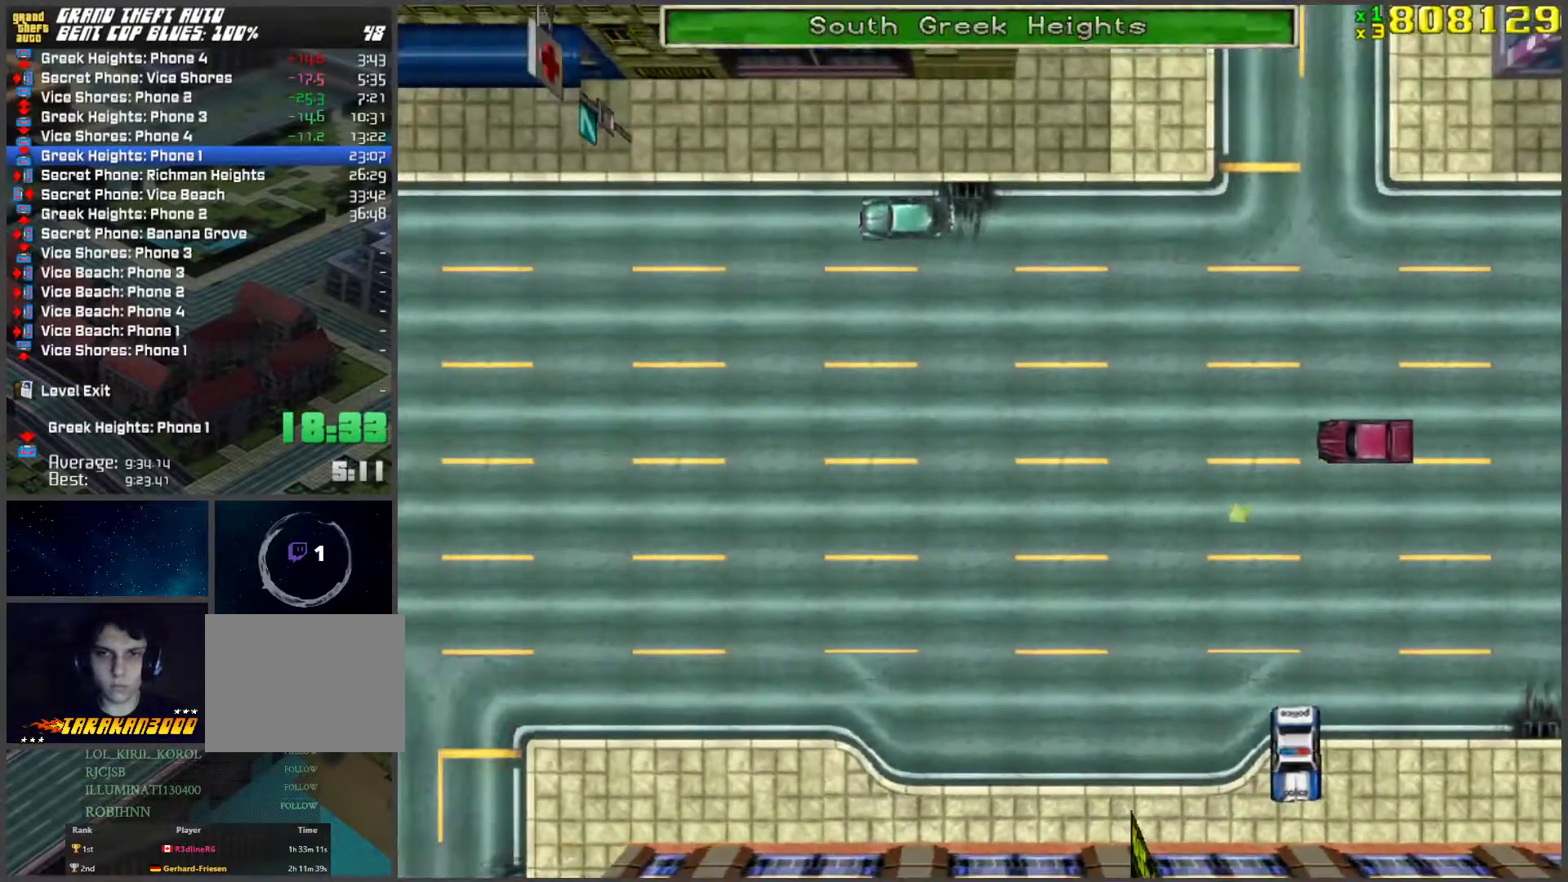
{"keys": ["w"], "events": []}
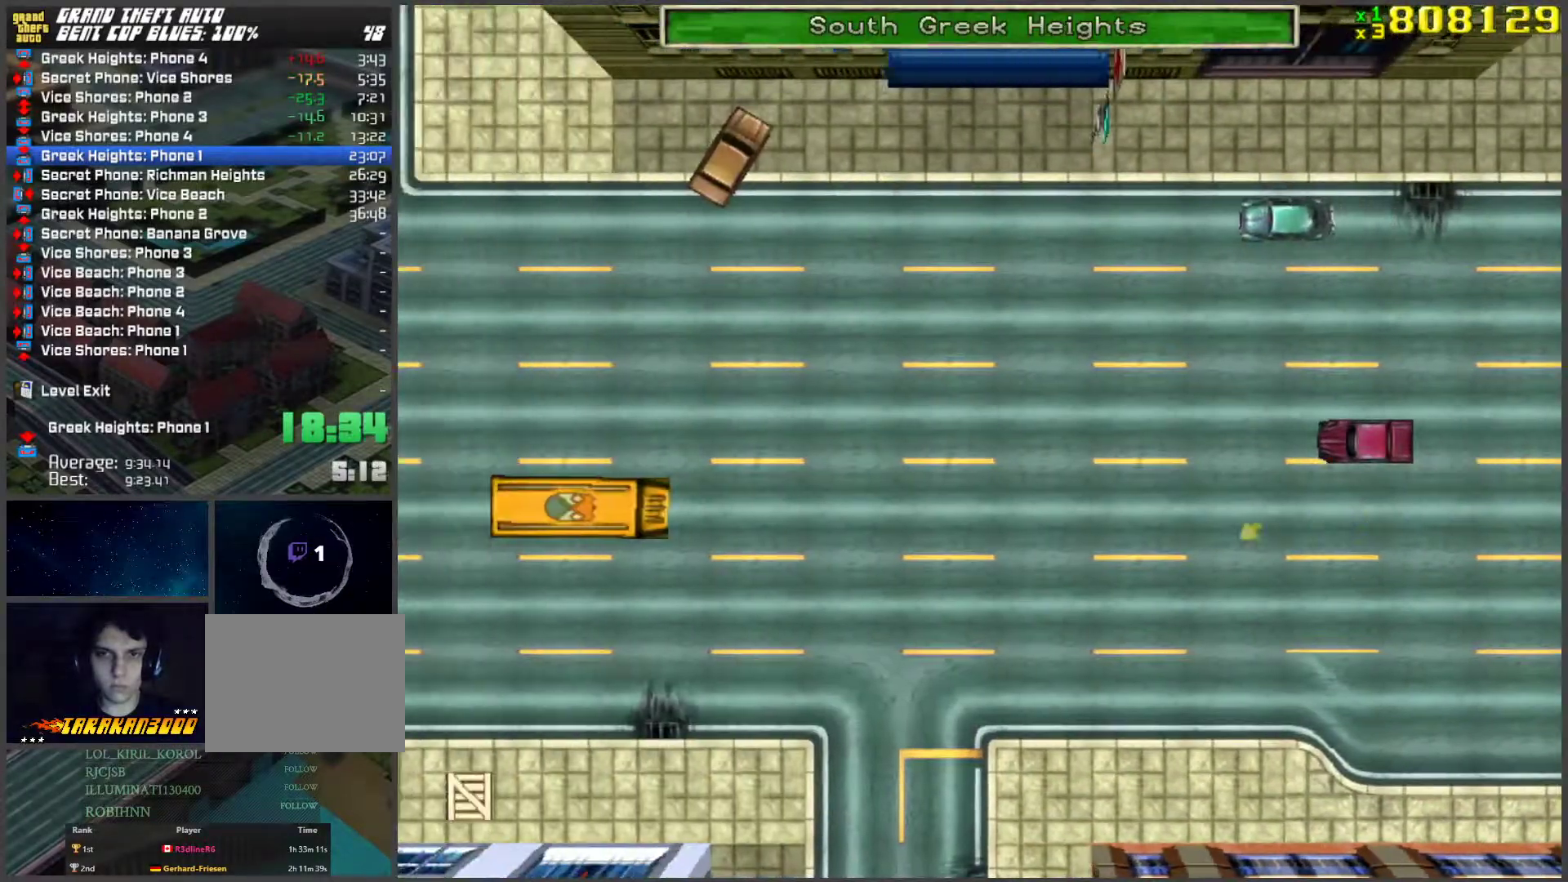
{"keys": ["w"], "events": []}
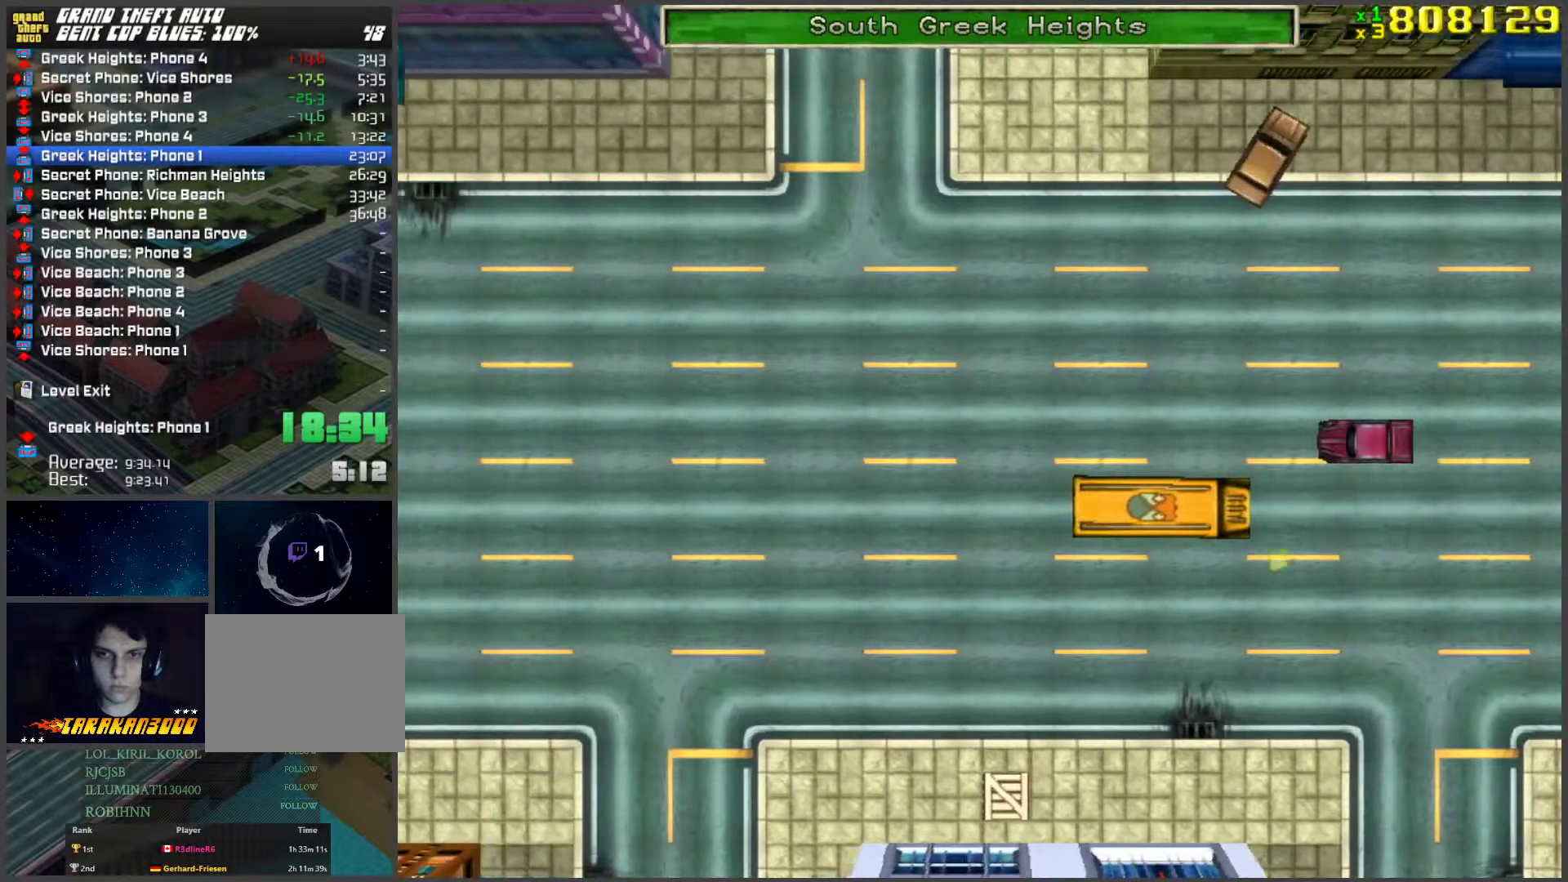
{"keys": ["a"], "events": [[285, "a", "down"], [335, "w", "up"]]}
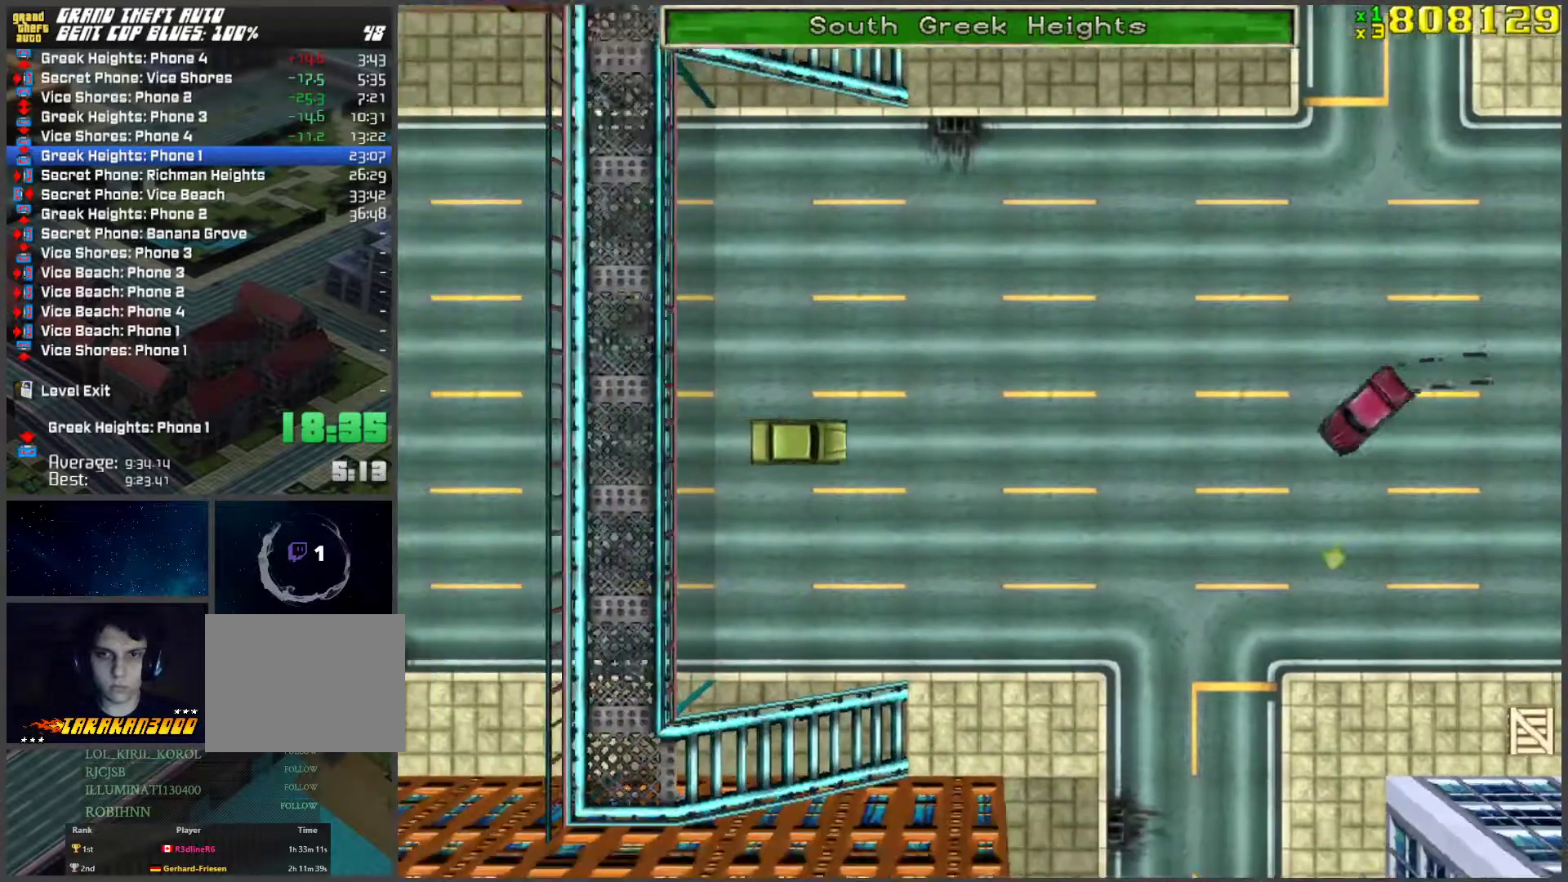
{"keys": ["d"], "events": [[17, "w", "down"], [84, "a", "up"], [201, "a", "down"], [302, "a", "up"], [302, "w", "up"], [486, "d", "down"]]}
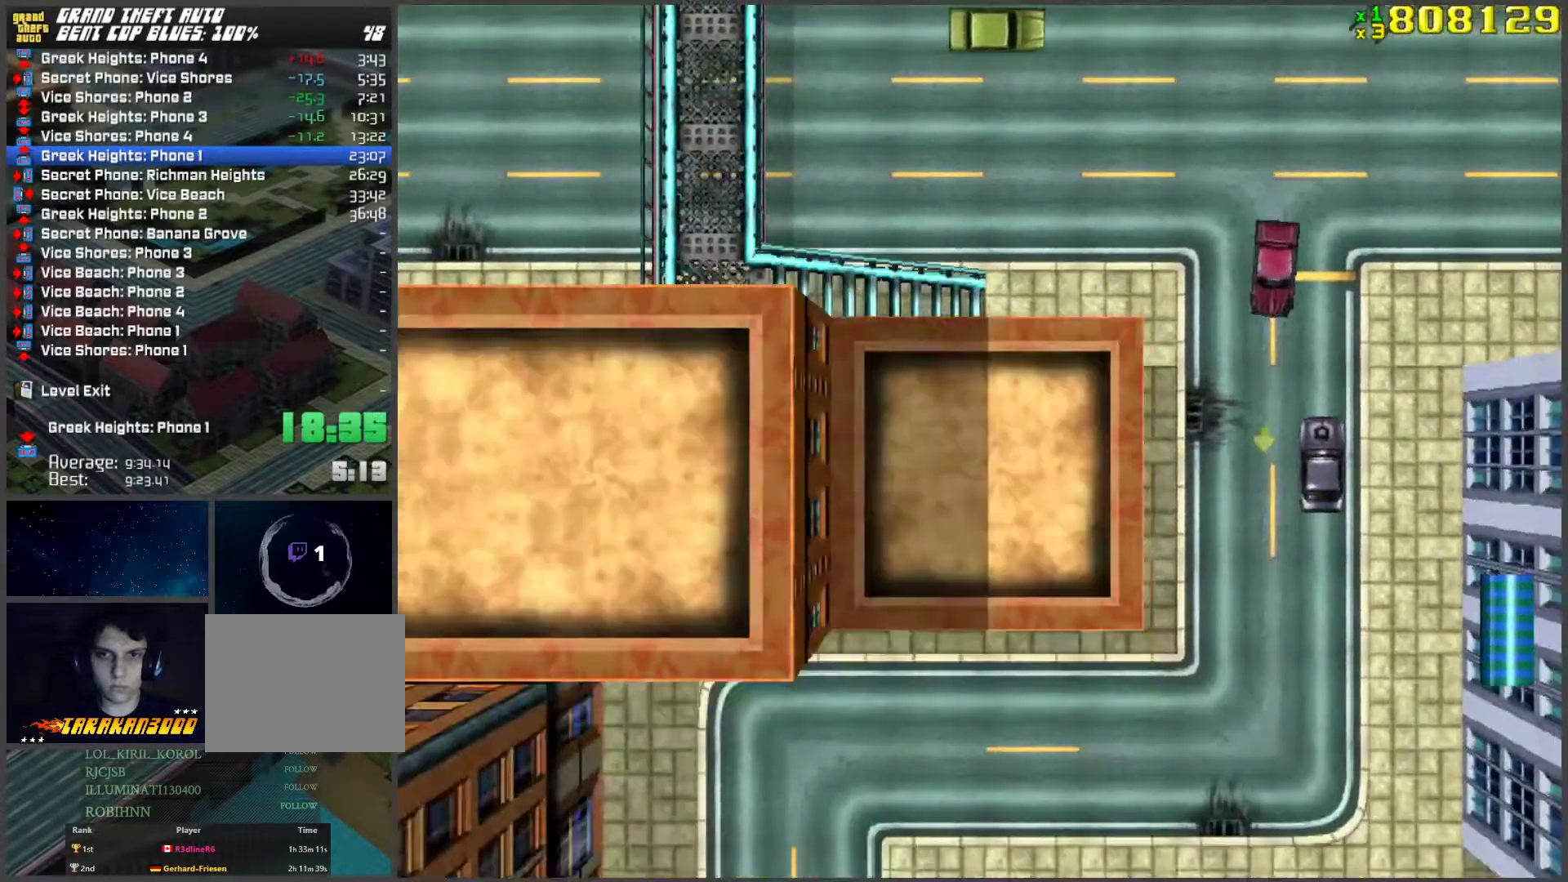
{"keys": [], "events": [[118, "d", "up"], [168, "w", "down"], [352, "w", "up"]]}
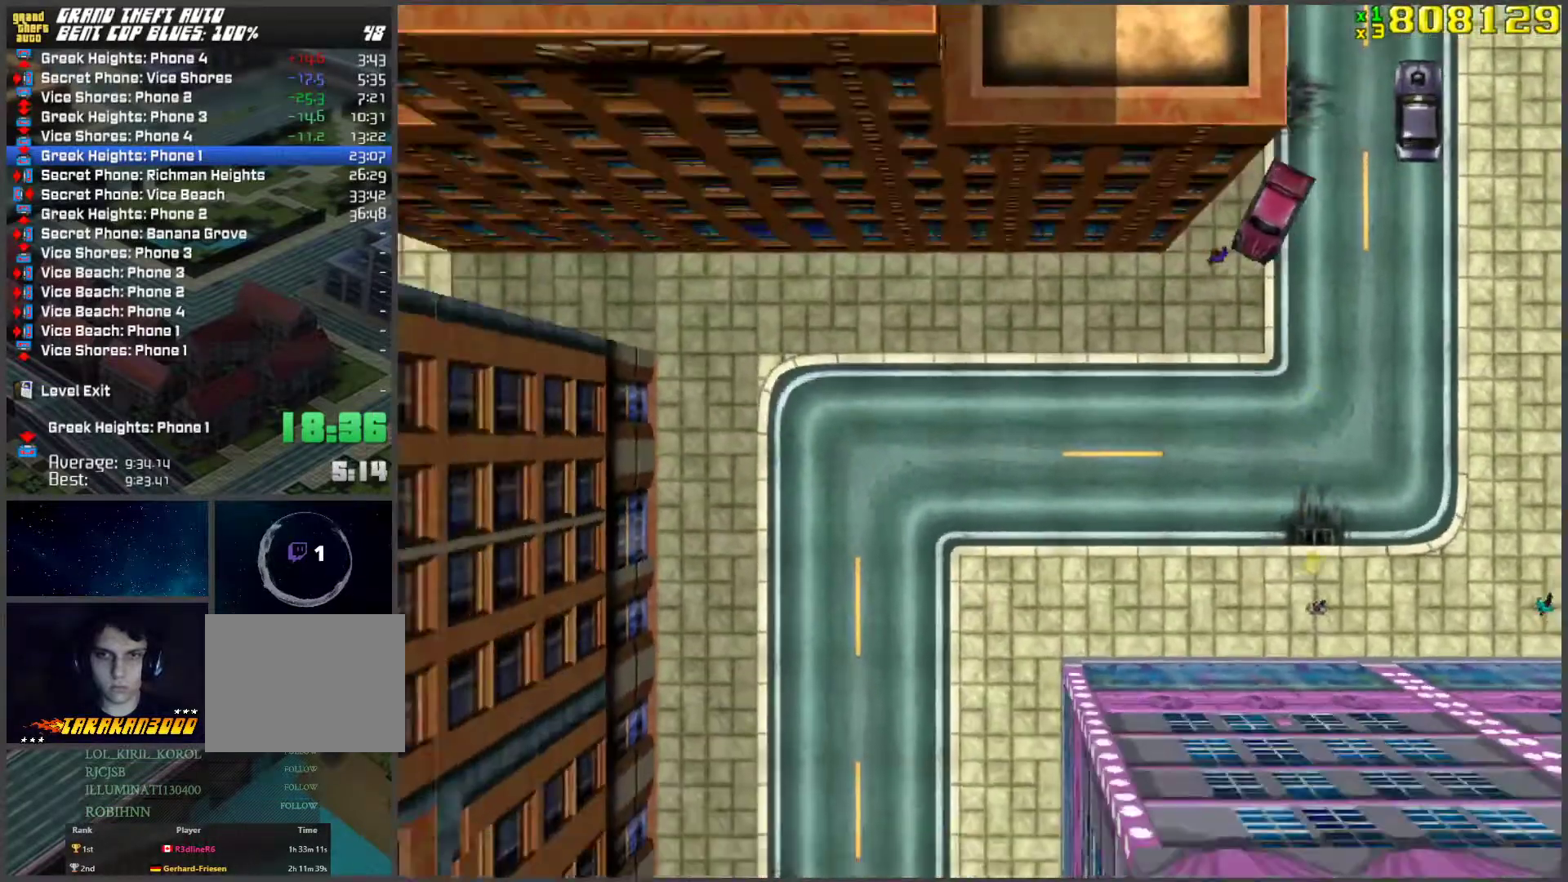
{"keys": [], "events": [[34, "a", "down"], [218, "a", "up"]]}
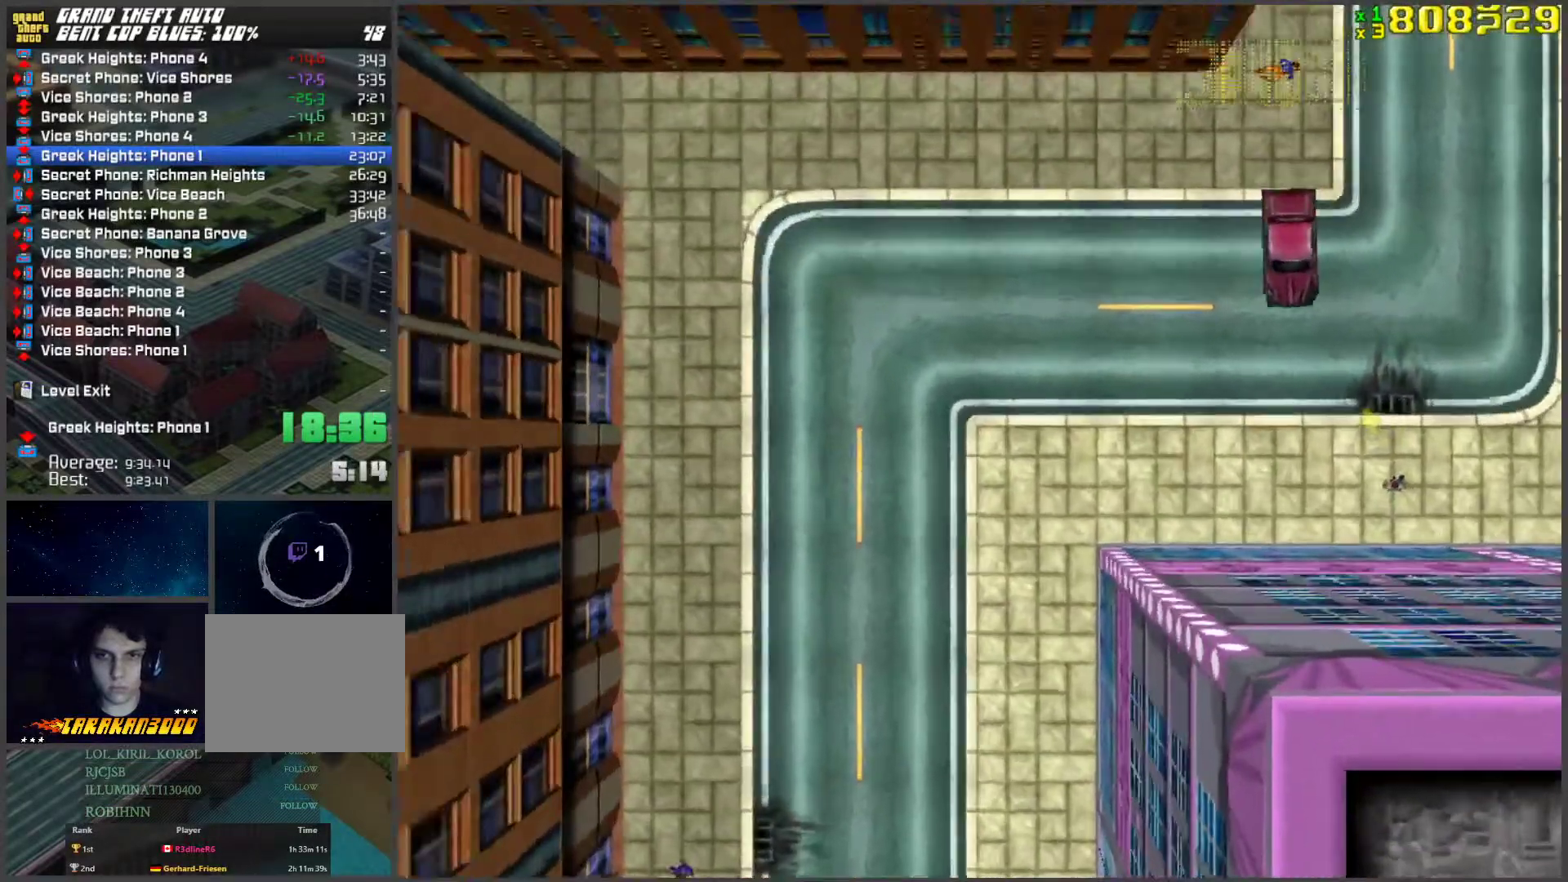
{"keys": ["a", "space"], "events": [[50, "d", "down"], [150, "d", "up"], [351, "space", "down"], [435, "a", "down"]]}
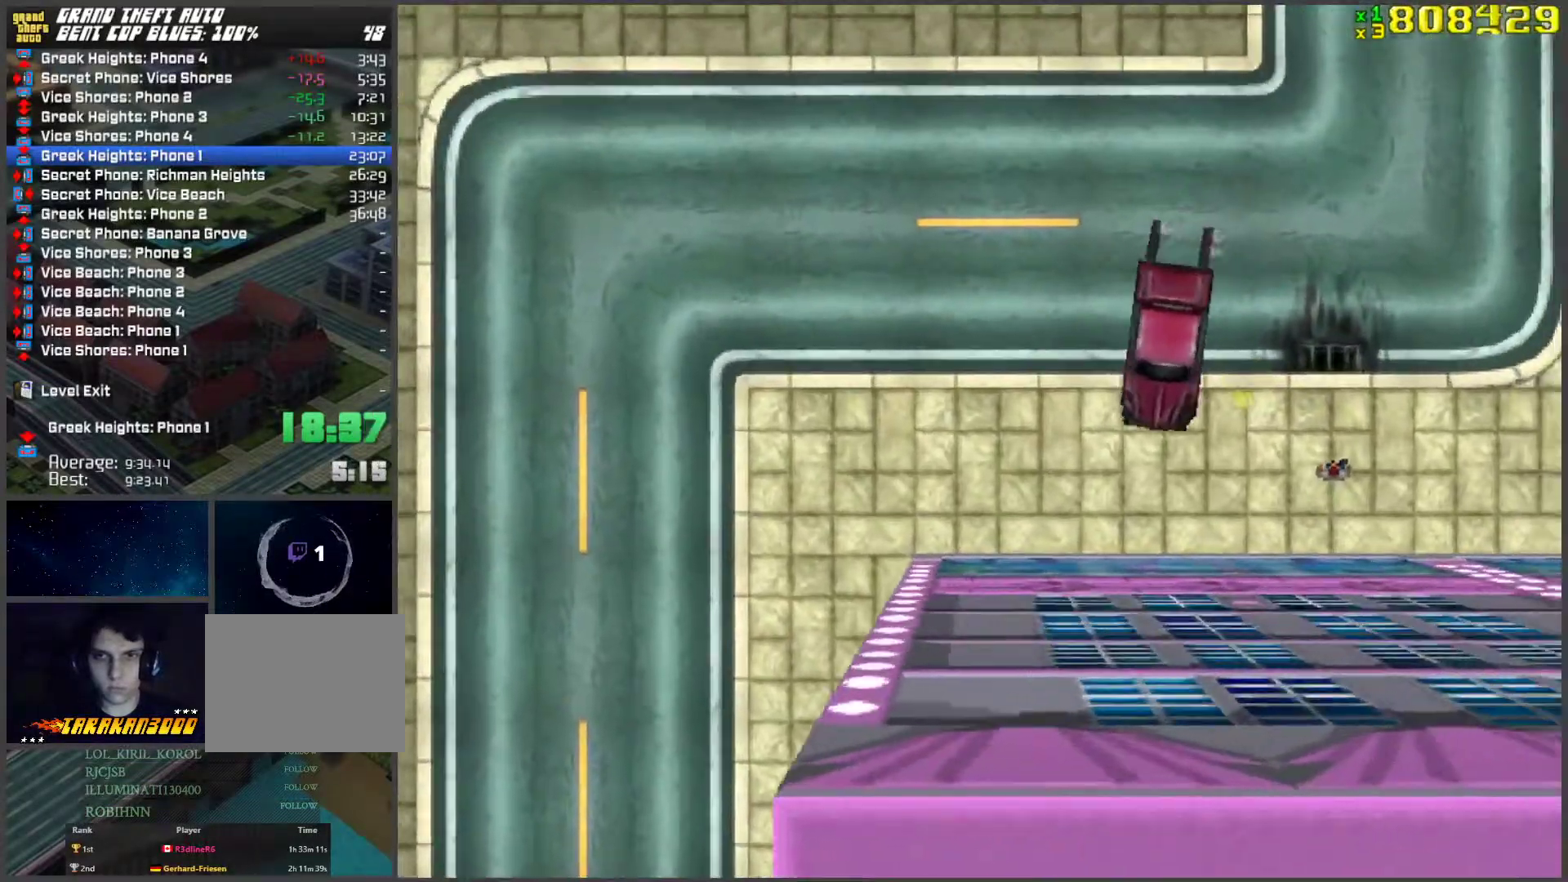
{"keys": ["w"], "events": [[33, "f", "down"], [83, "a", "up"], [83, "space", "up"], [117, "f", "up"], [117, "w", "down"]]}
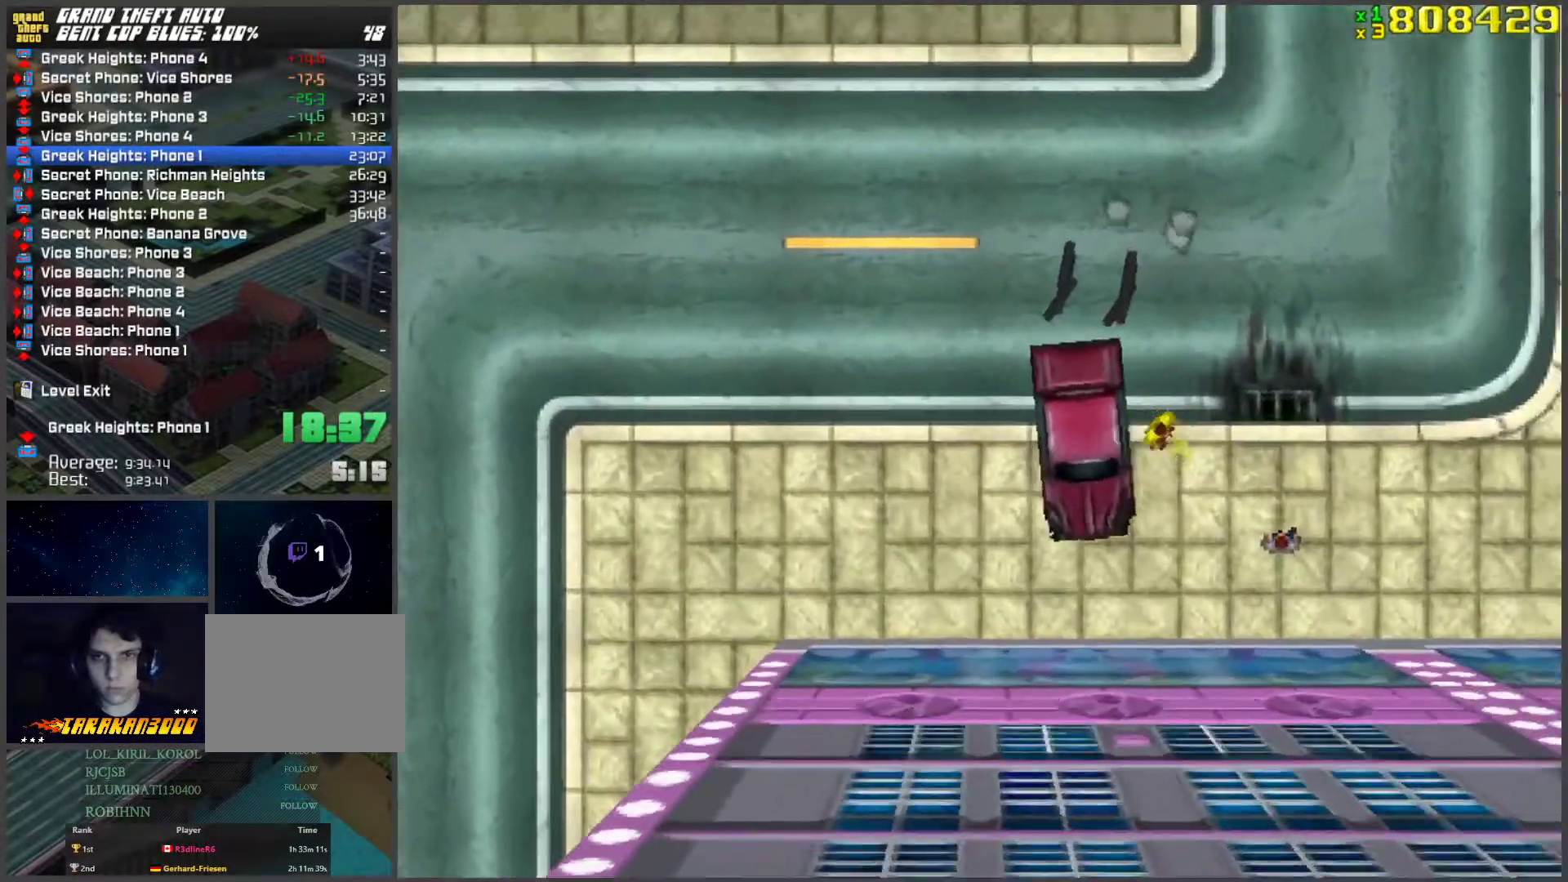
{"keys": ["d"], "events": [[335, "d", "down"], [435, "w", "up"]]}
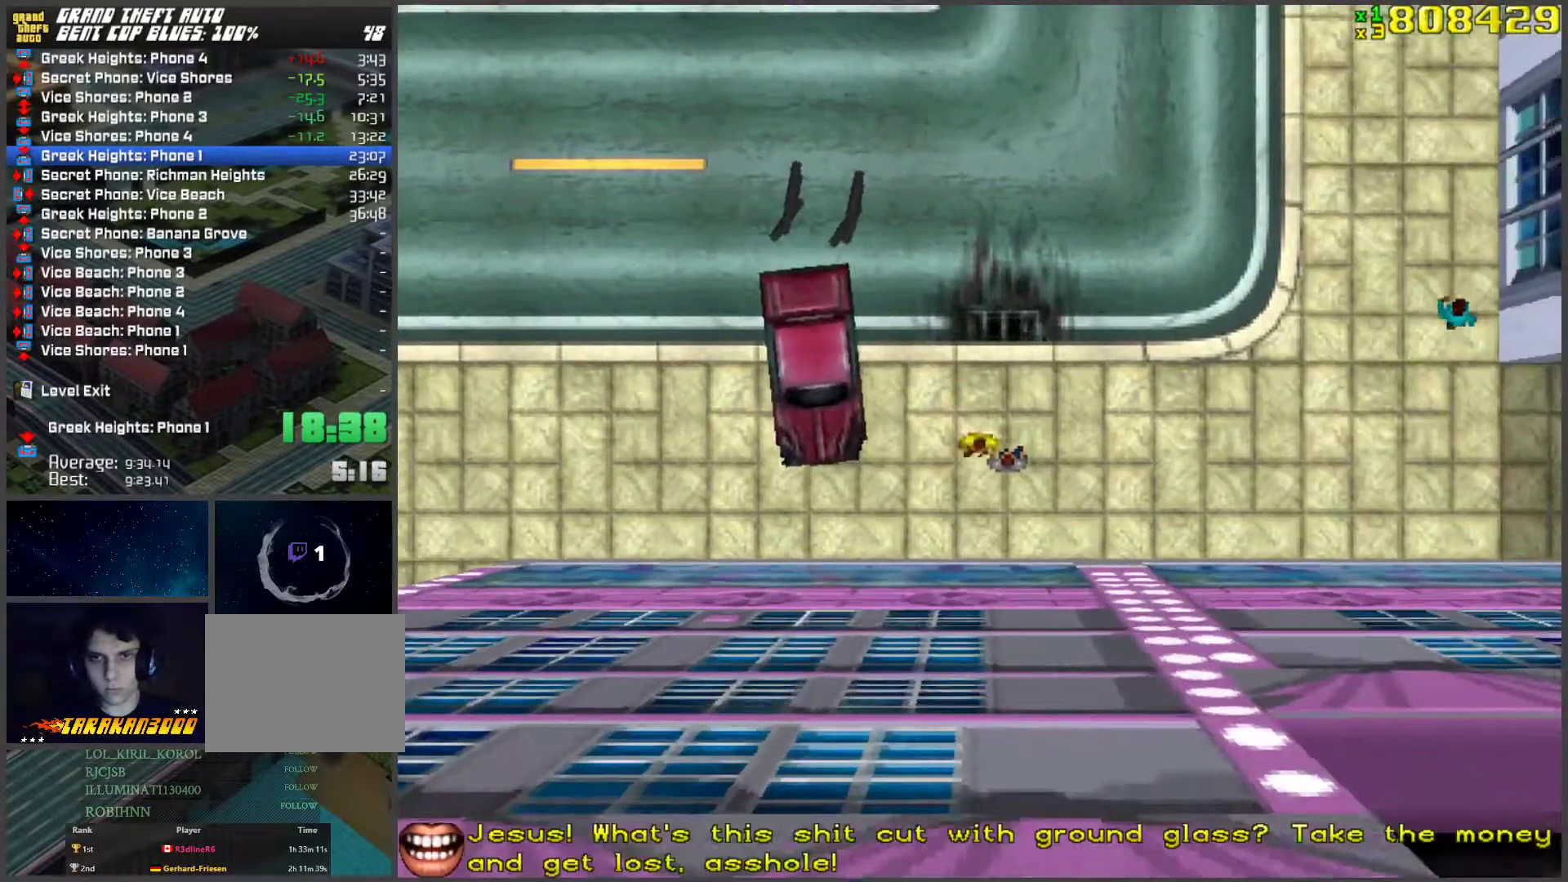
{"keys": ["a"], "events": [[33, "w", "down"], [402, "d", "up"], [452, "a", "down"], [502, "w", "up"]]}
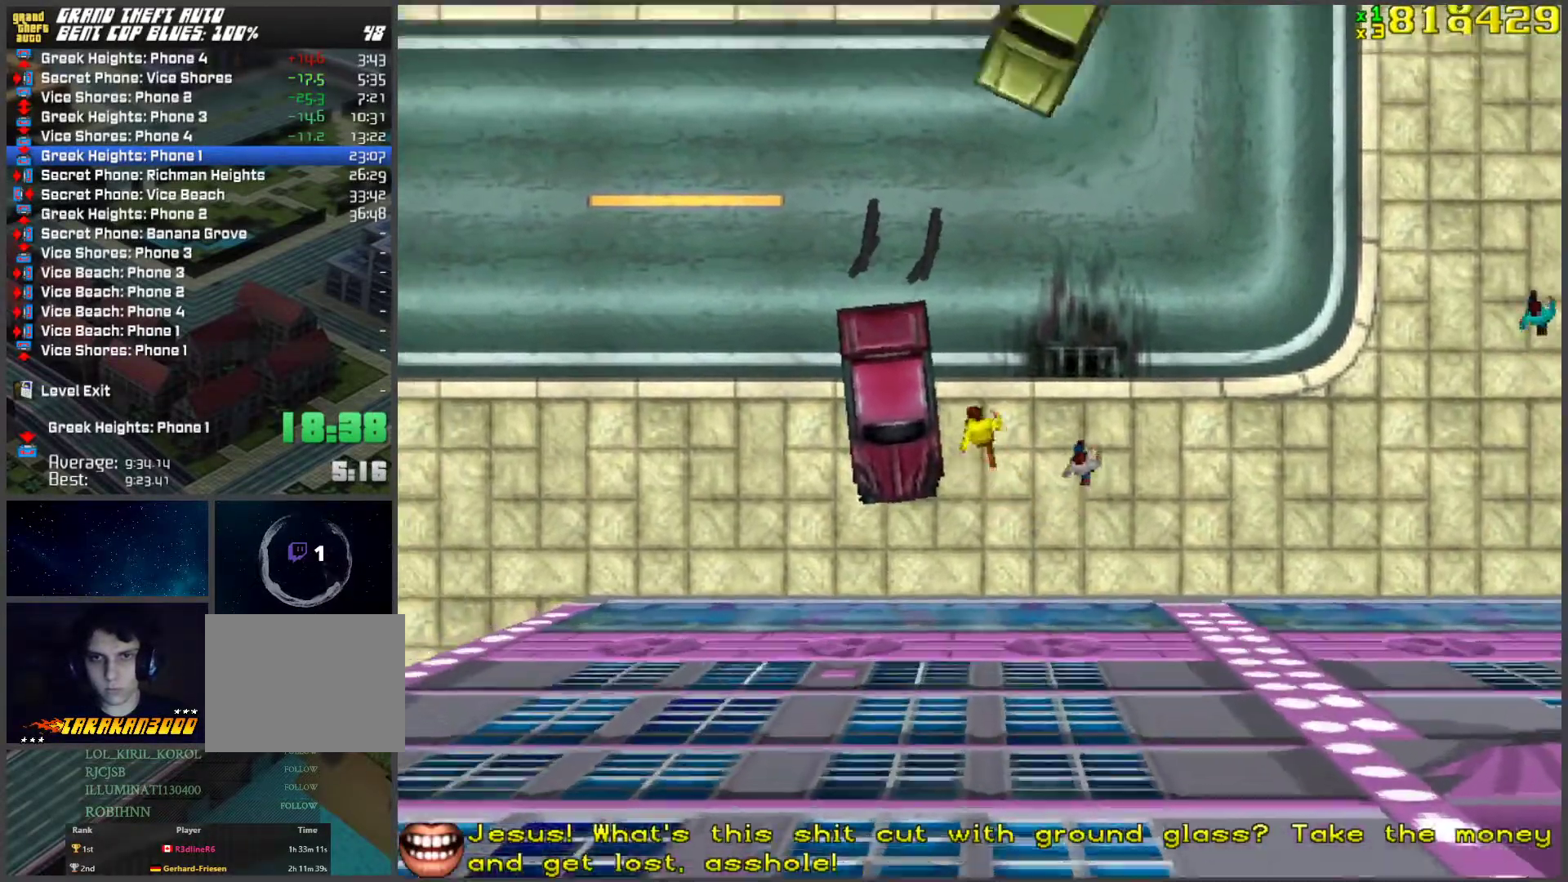
{"keys": ["s"], "events": [[33, "f", "down"], [84, "f", "up"], [184, "f", "down"], [234, "f", "up"], [368, "a", "up"], [418, "s", "down"]]}
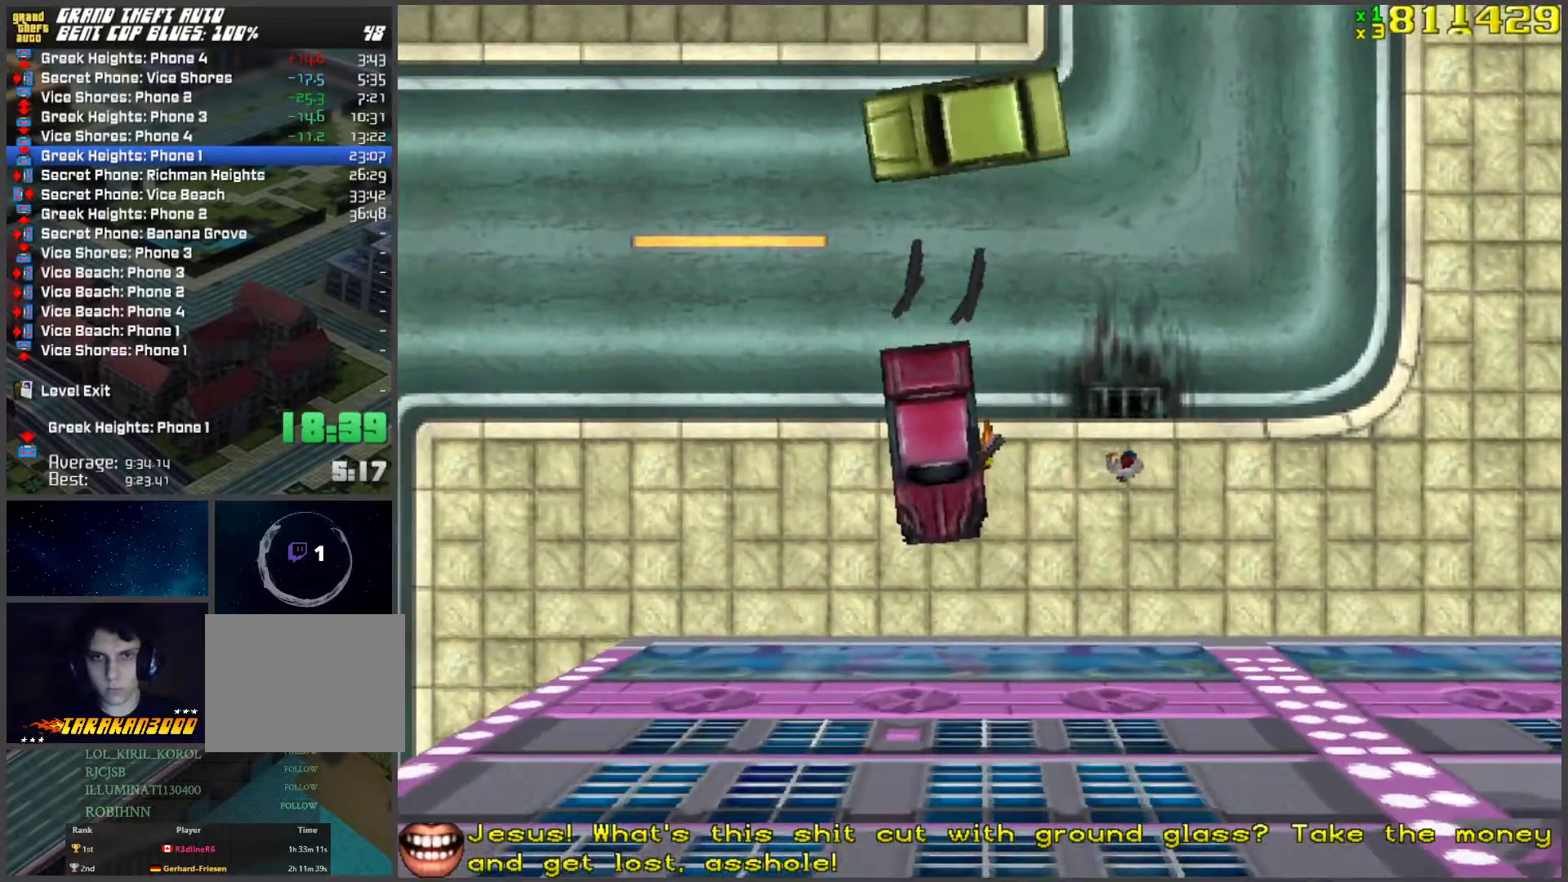
{"keys": ["d", "s"], "events": [[268, "d", "down"]]}
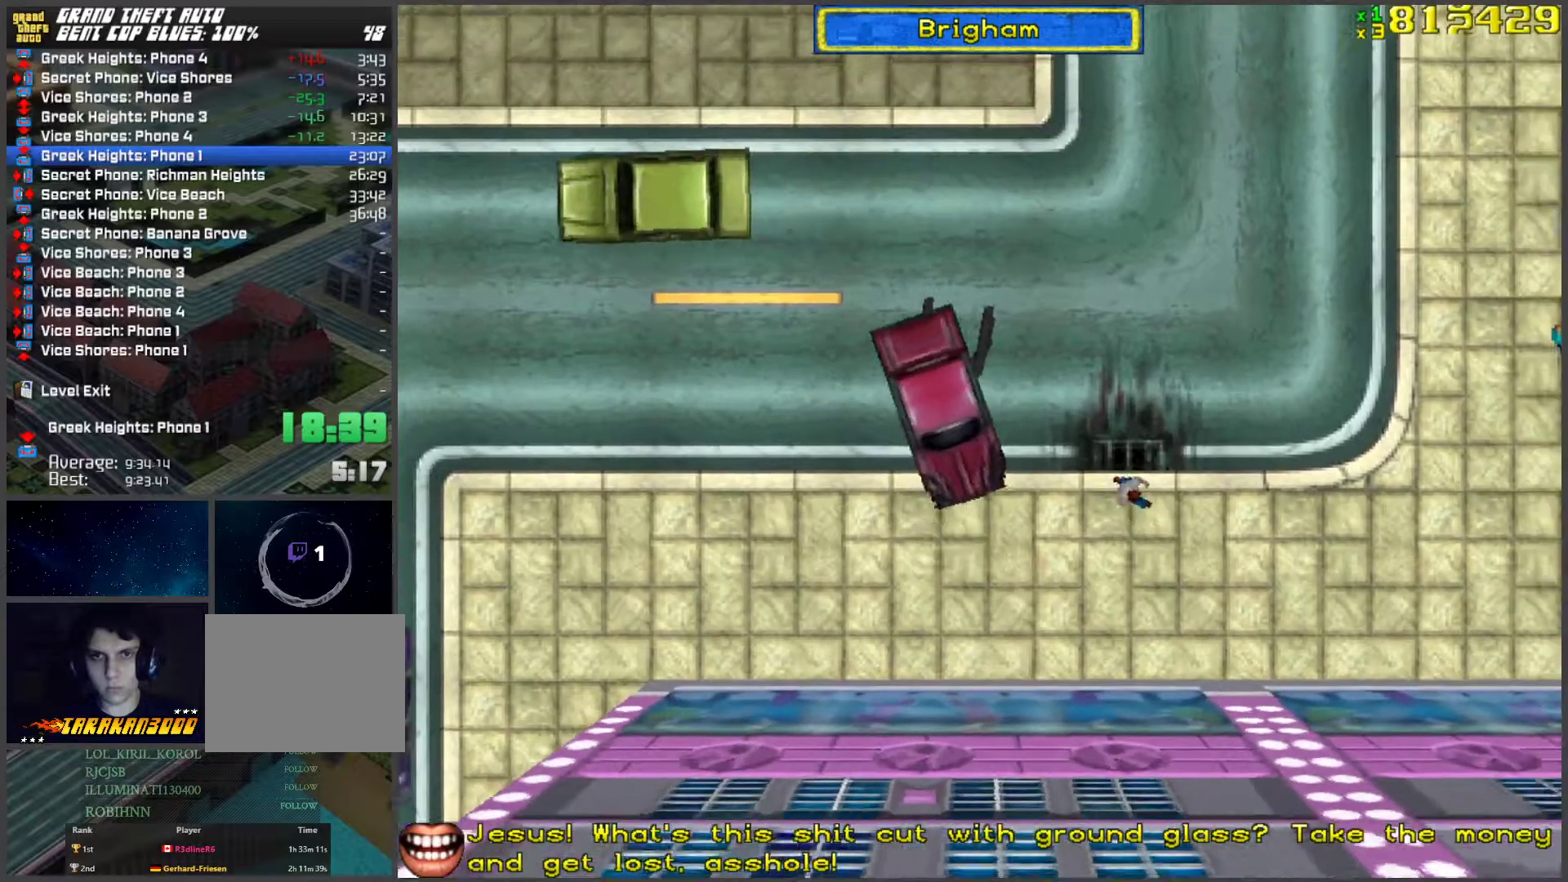
{"keys": ["w"], "events": [[285, "d", "up"], [285, "s", "up"], [368, "a", "down"], [368, "w", "down"], [418, "a", "up"]]}
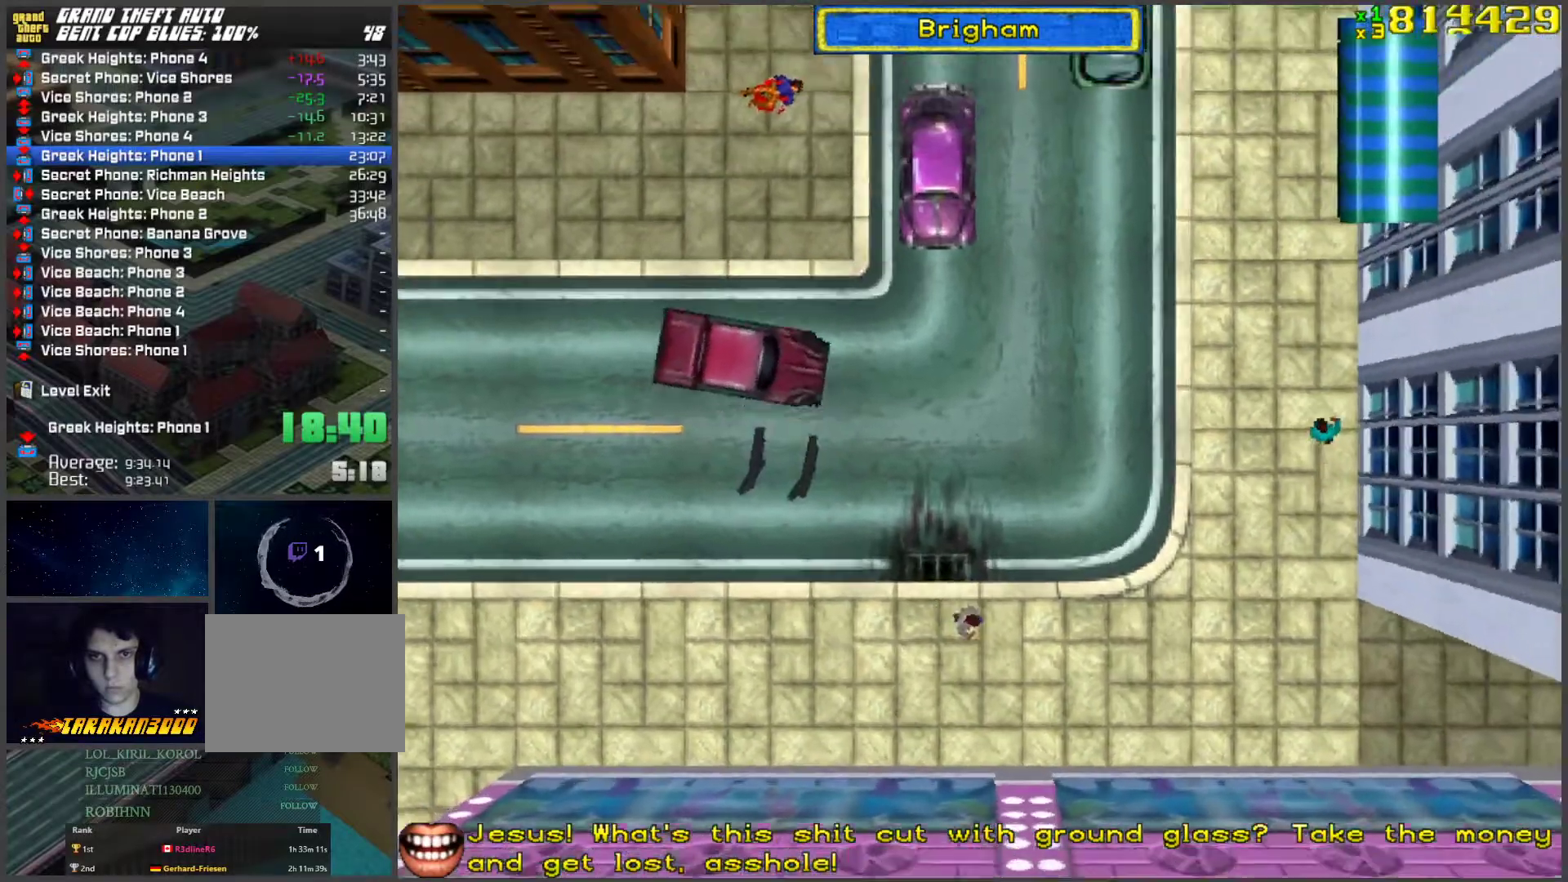
{"keys": ["a", "space", "w"], "events": [[201, "d", "down"], [251, "d", "up"], [285, "a", "down"], [335, "space", "down"]]}
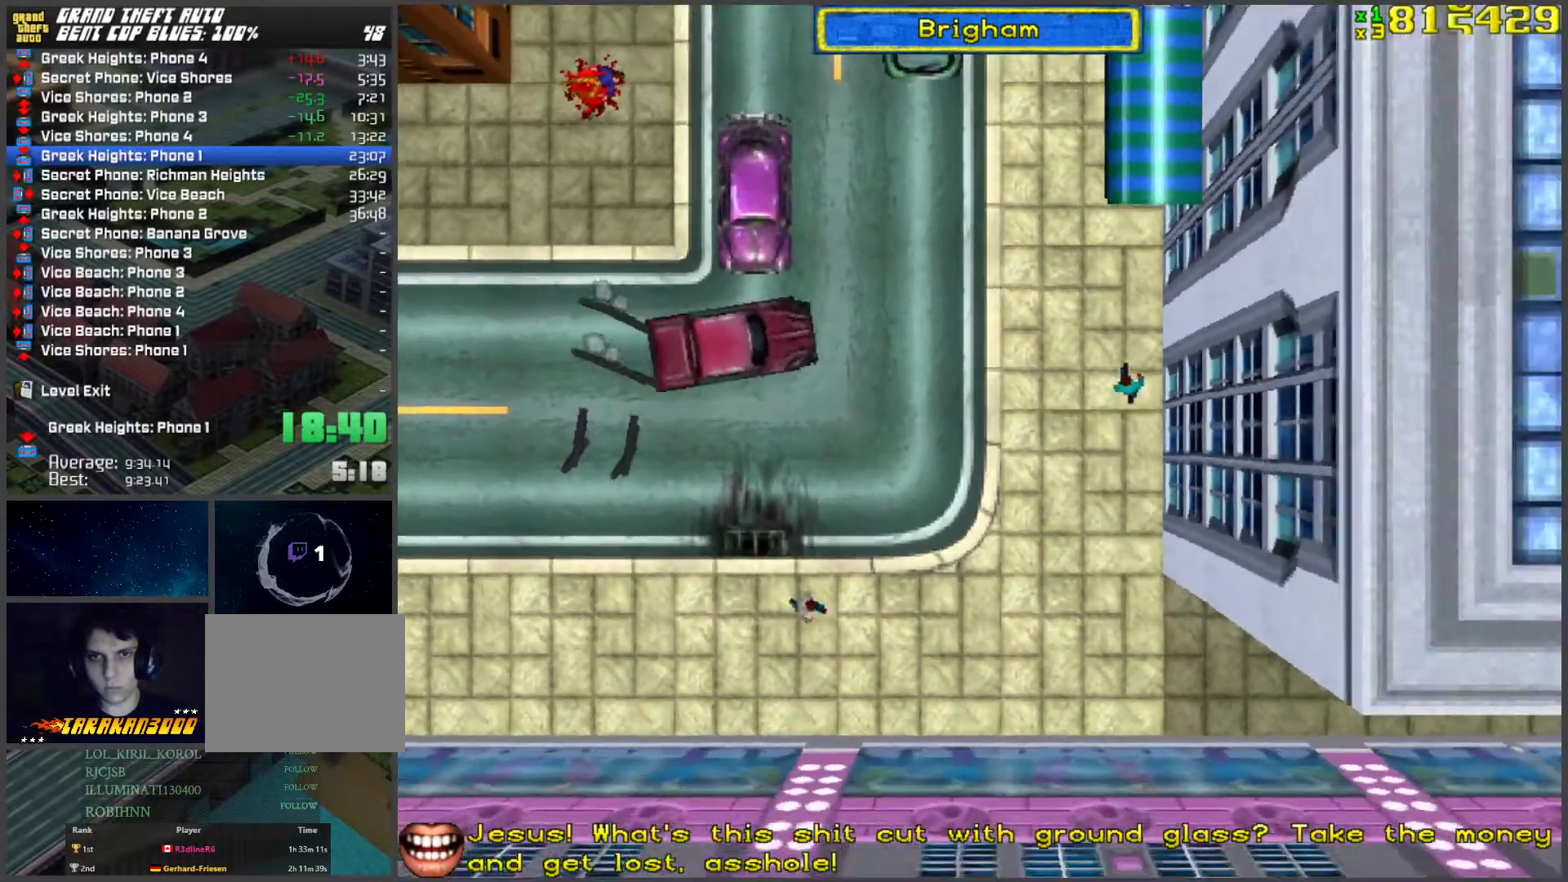
{"keys": ["w"], "events": [[117, "space", "up"], [167, "a", "up"]]}
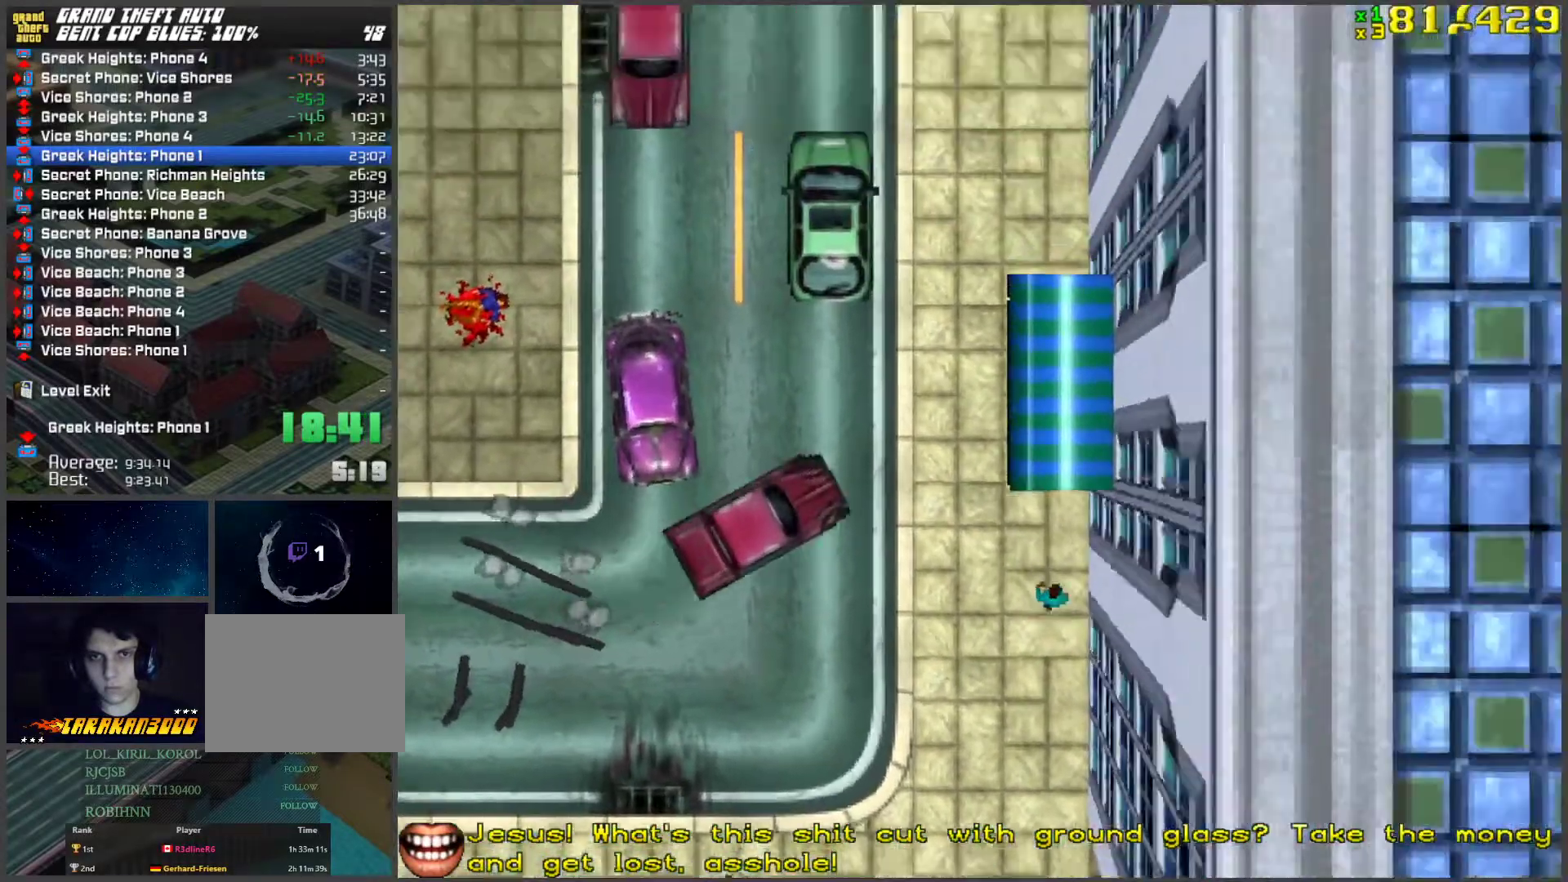
{"keys": ["w"], "events": [[34, "a", "down"], [168, "space", "down"], [268, "space", "up"], [368, "a", "up"]]}
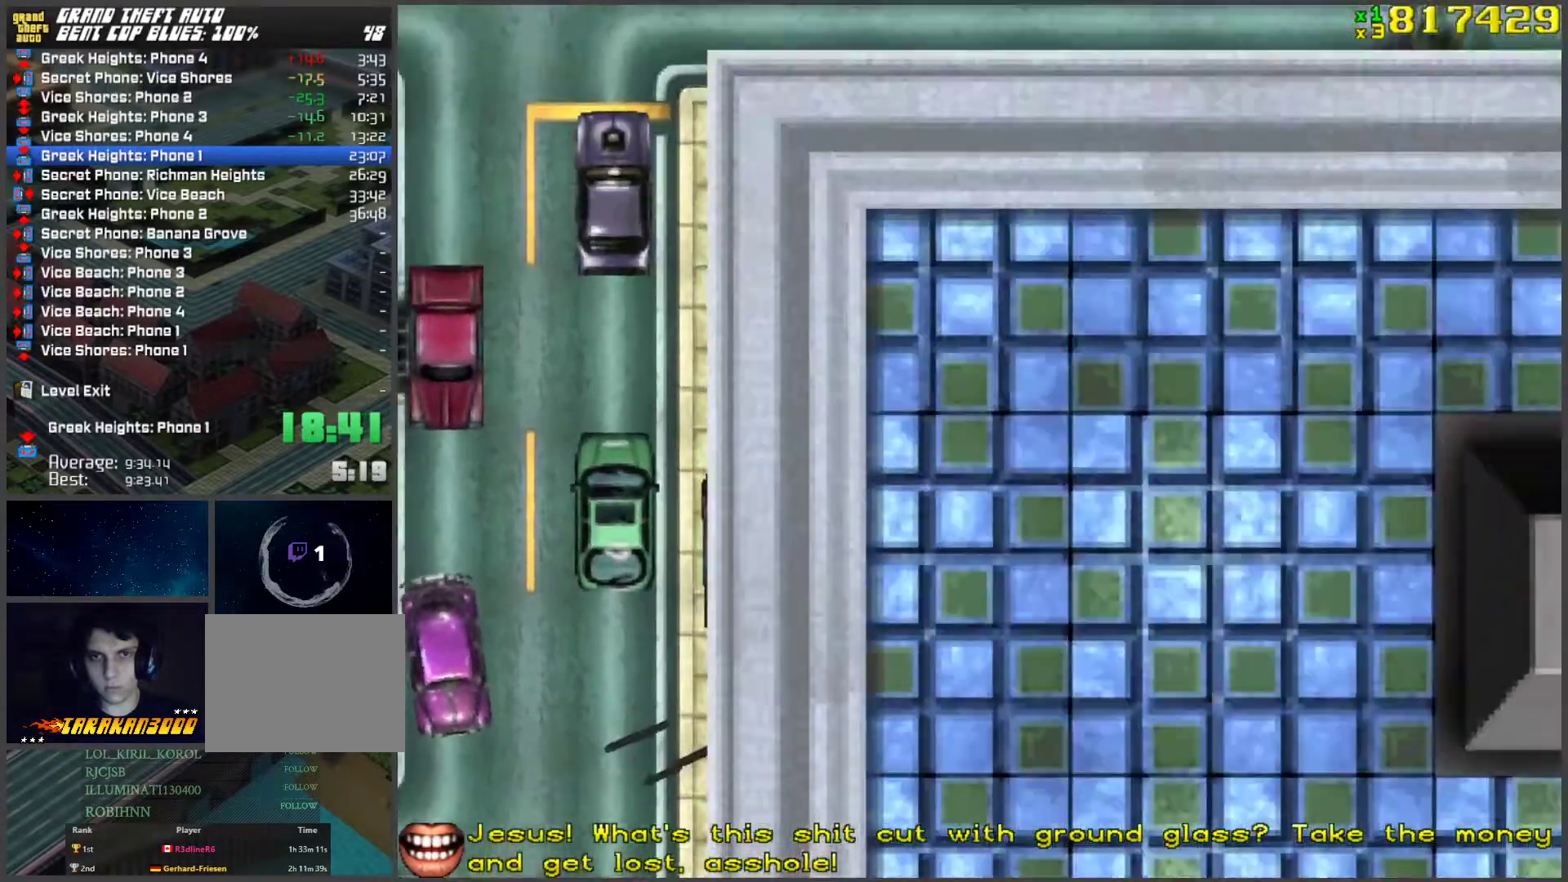
{"keys": ["d", "w"], "events": [[352, "d", "down"]]}